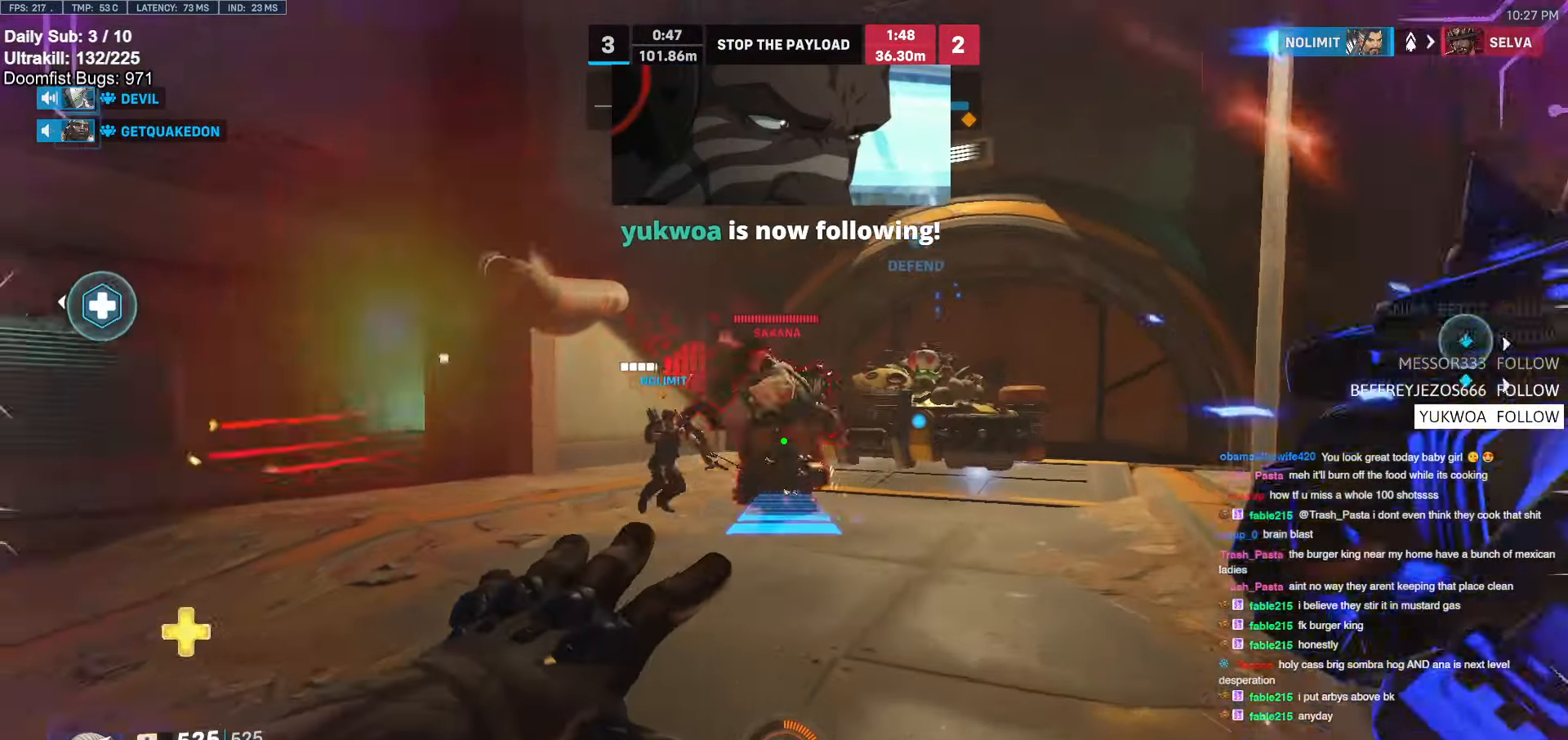
Gameplay with keyboard and mouse; each line is a JSON object with the keys and mouse buttons held at the frame after it. "events" lists presses ("down") and releases ("up") of "a", "ctrl", "d", "e", "f", "melee", "q", "r", "s", "shift", "space", "w", "mouse_left" and "mouse_right" between this image and that frame as [ms after this image, input, new state], when the widget could be followed in between. "mouse_left", "mouse_right" = the "left", "right" buttons of the "mouse" list. No other keys are recorded. Mouse movement is not recorded. Key names are as the overlay labels them; some are game actions (e.g. jump) rather than physical keys.
{"keys": ["a", "w"], "mouse": [], "events": [[67, "a", "up"], [67, "mouse_right", "up"], [350, "a", "down"]]}
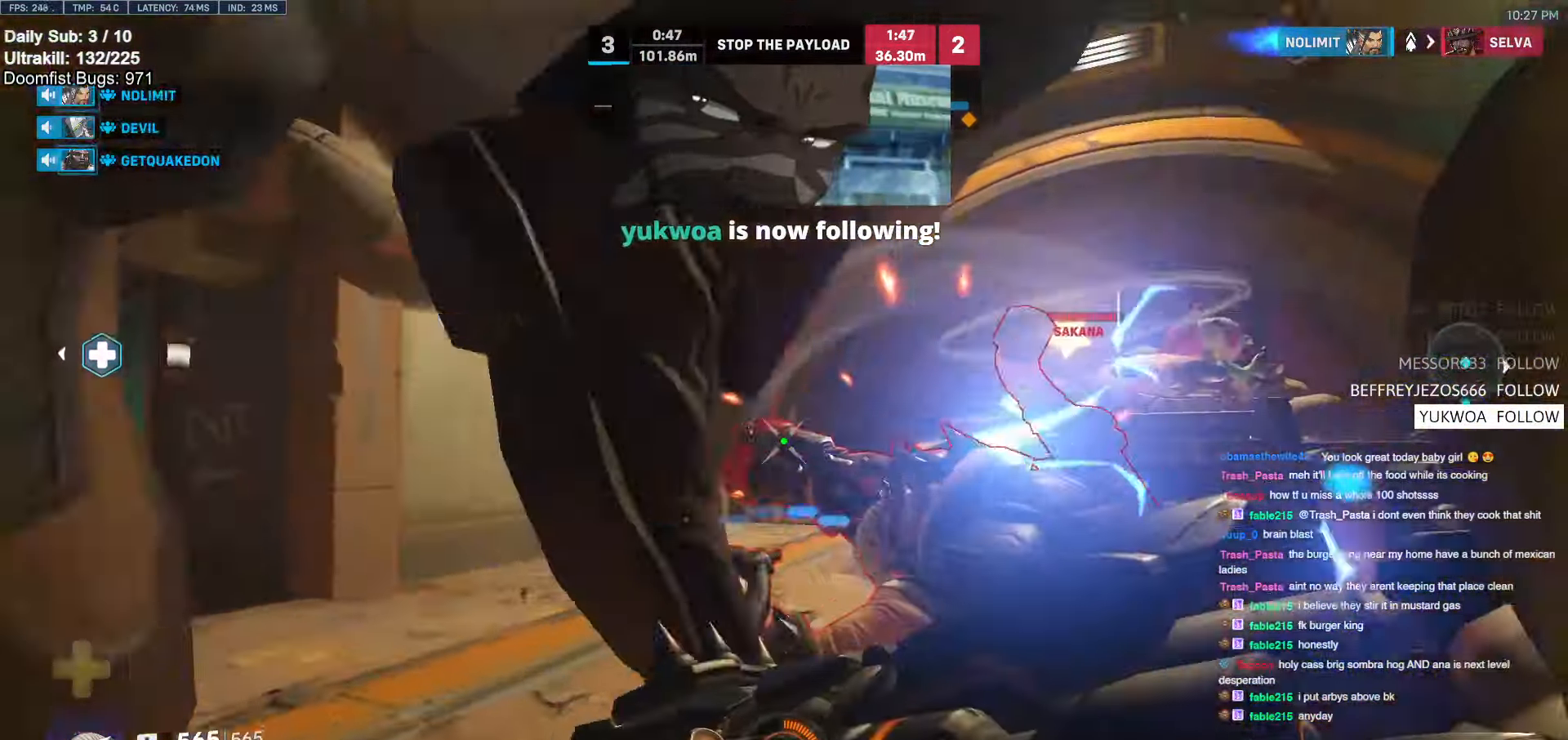
{"keys": ["a", "melee"], "mouse": ["left"], "events": [[34, "mouse_left", "down"], [84, "a", "up"], [167, "a", "down"], [167, "mouse_left", "up"], [350, "mouse_left", "down"], [500, "melee", "down"], [500, "w", "up"]]}
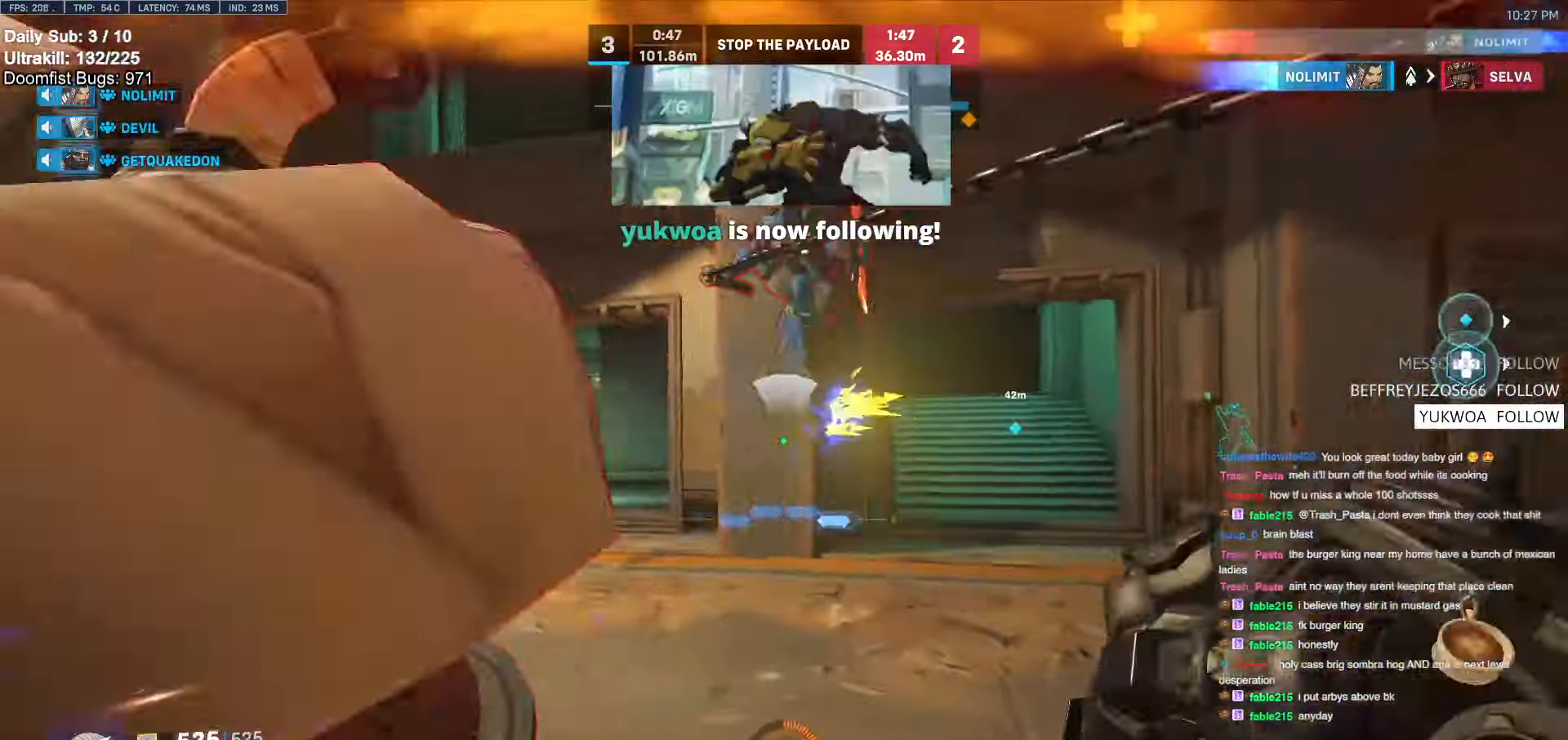
{"keys": ["a", "s"], "mouse": [], "events": [[134, "mouse_left", "up"], [134, "s", "down"], [184, "melee", "up"], [284, "space", "down"], [384, "space", "up"]]}
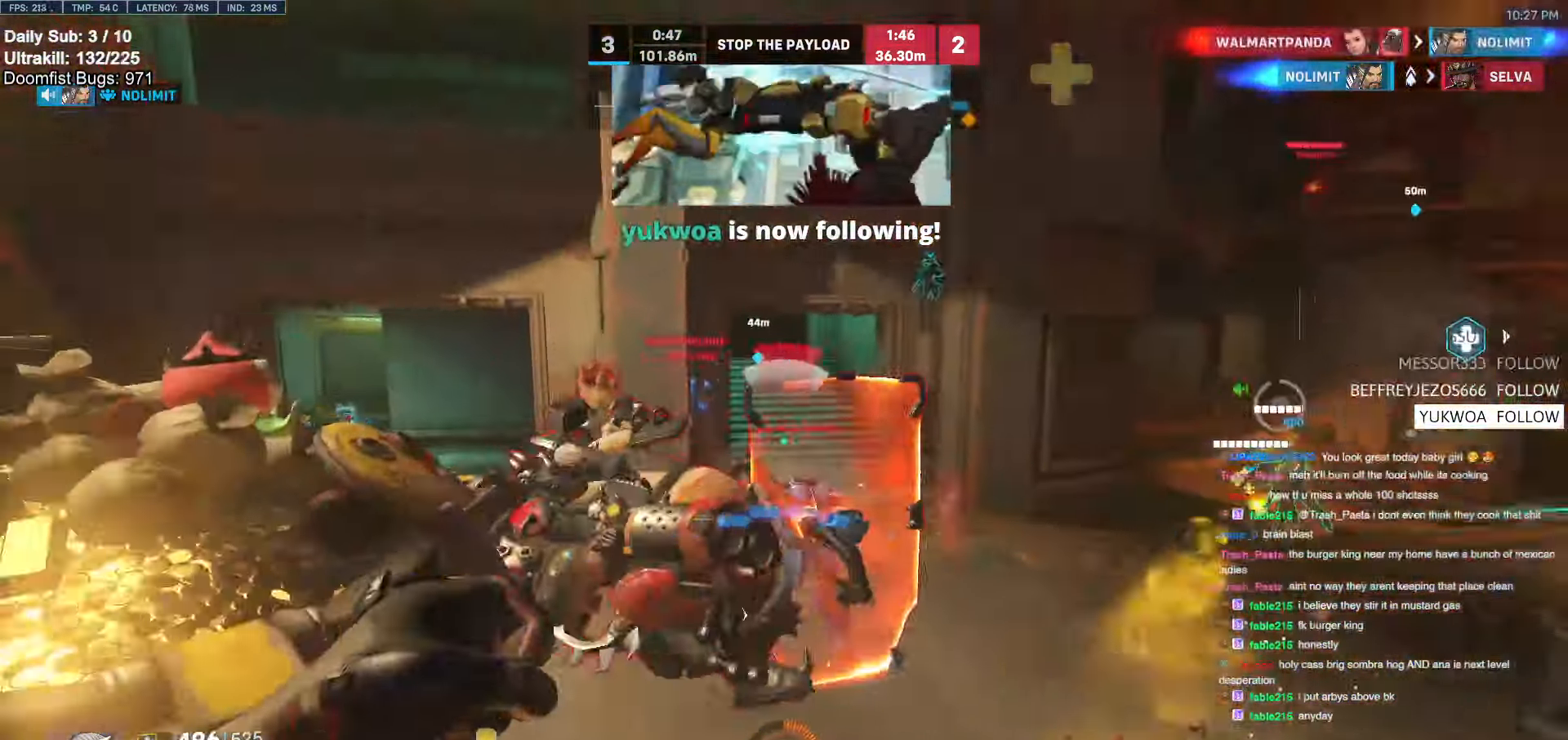
{"keys": ["d", "shift"], "mouse": ["left"], "events": [[67, "mouse_left", "down"], [117, "a", "up"], [117, "d", "down"], [200, "s", "up"], [250, "mouse_left", "up"], [384, "shift", "down"], [434, "mouse_left", "down"]]}
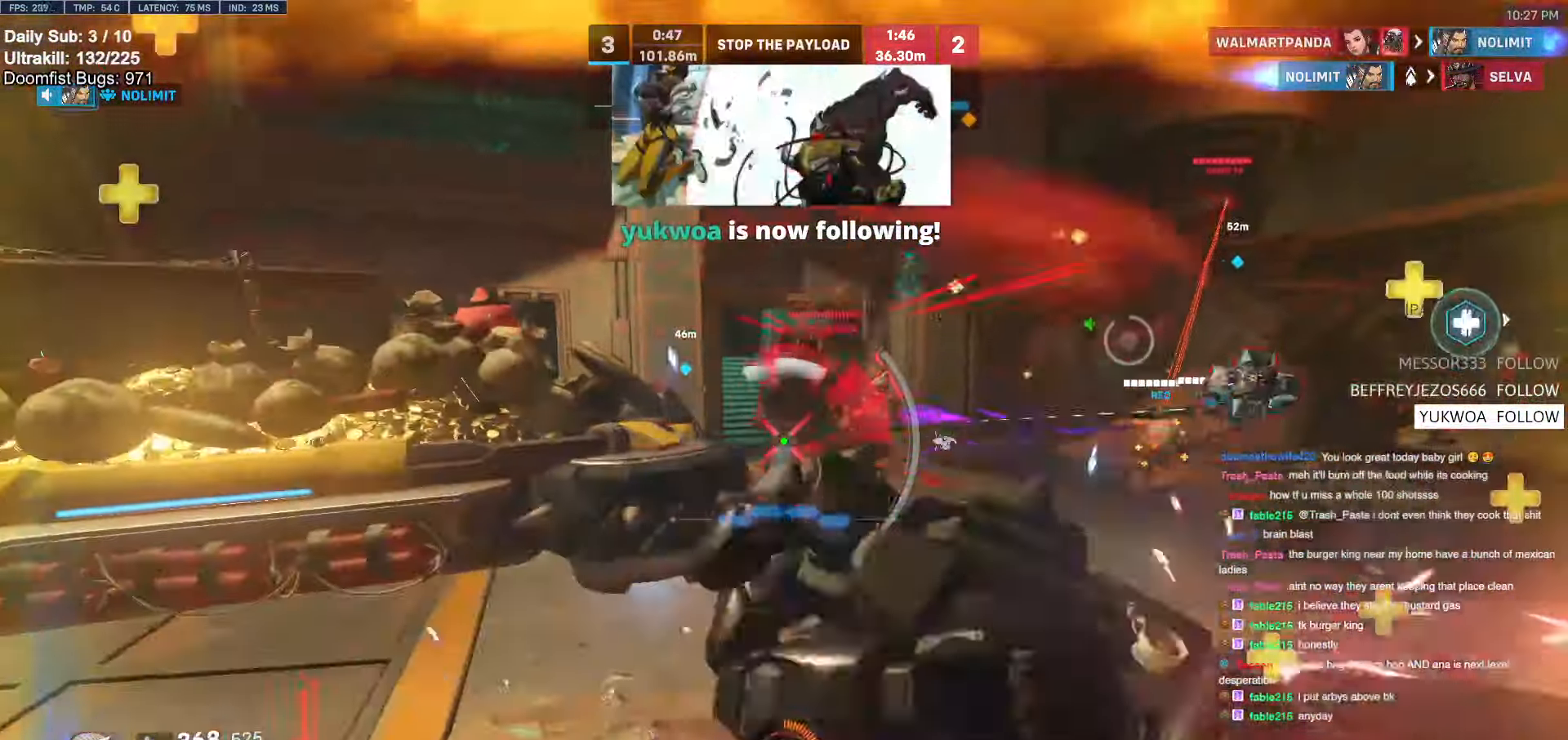
{"keys": ["w"], "mouse": [], "events": [[34, "shift", "up"], [34, "w", "down"], [84, "mouse_left", "up"], [450, "d", "up"]]}
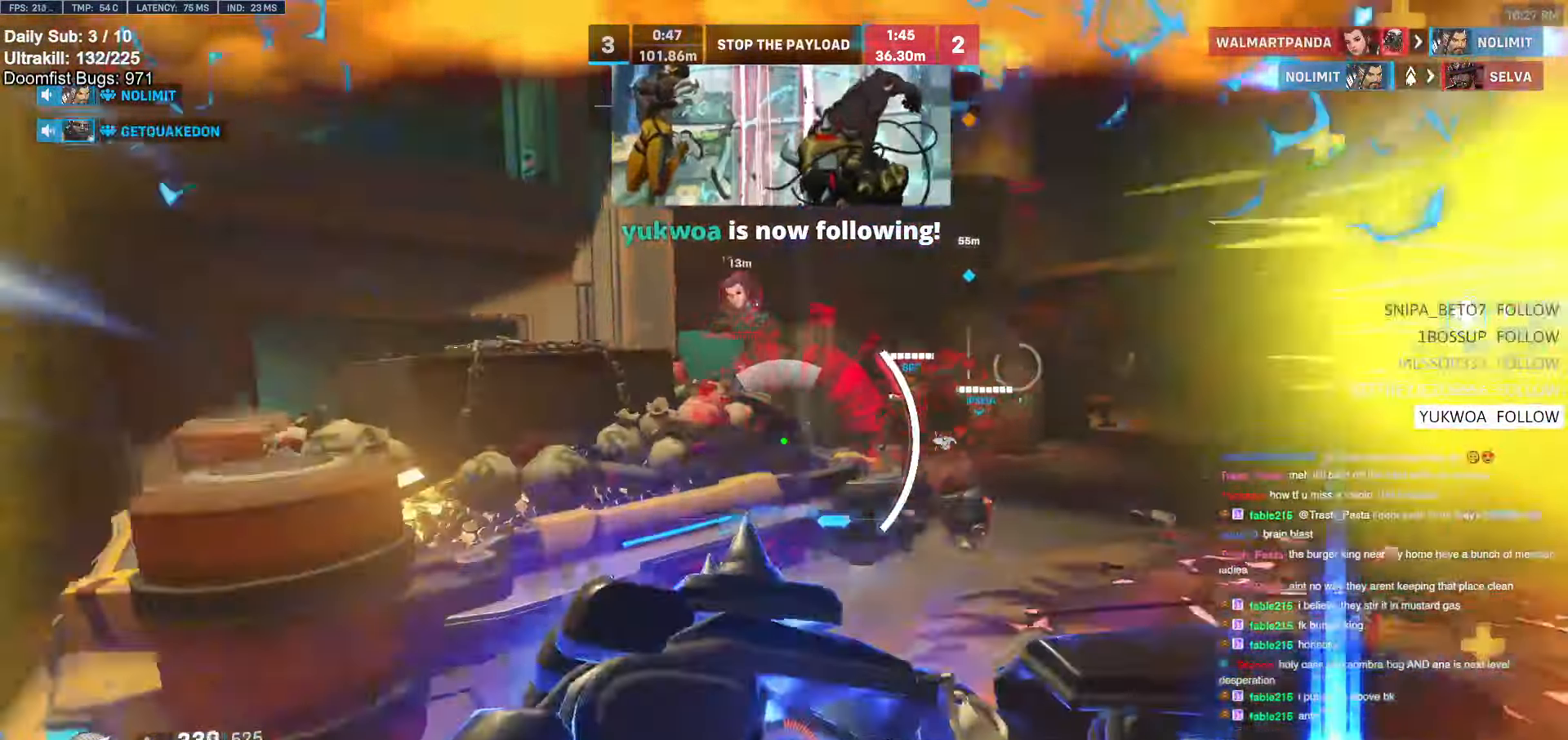
{"keys": ["w"], "mouse": ["right"], "events": [[50, "space", "down"], [100, "space", "up"], [134, "a", "down"], [234, "a", "up"], [334, "e", "down"], [417, "e", "up"], [417, "mouse_right", "down"]]}
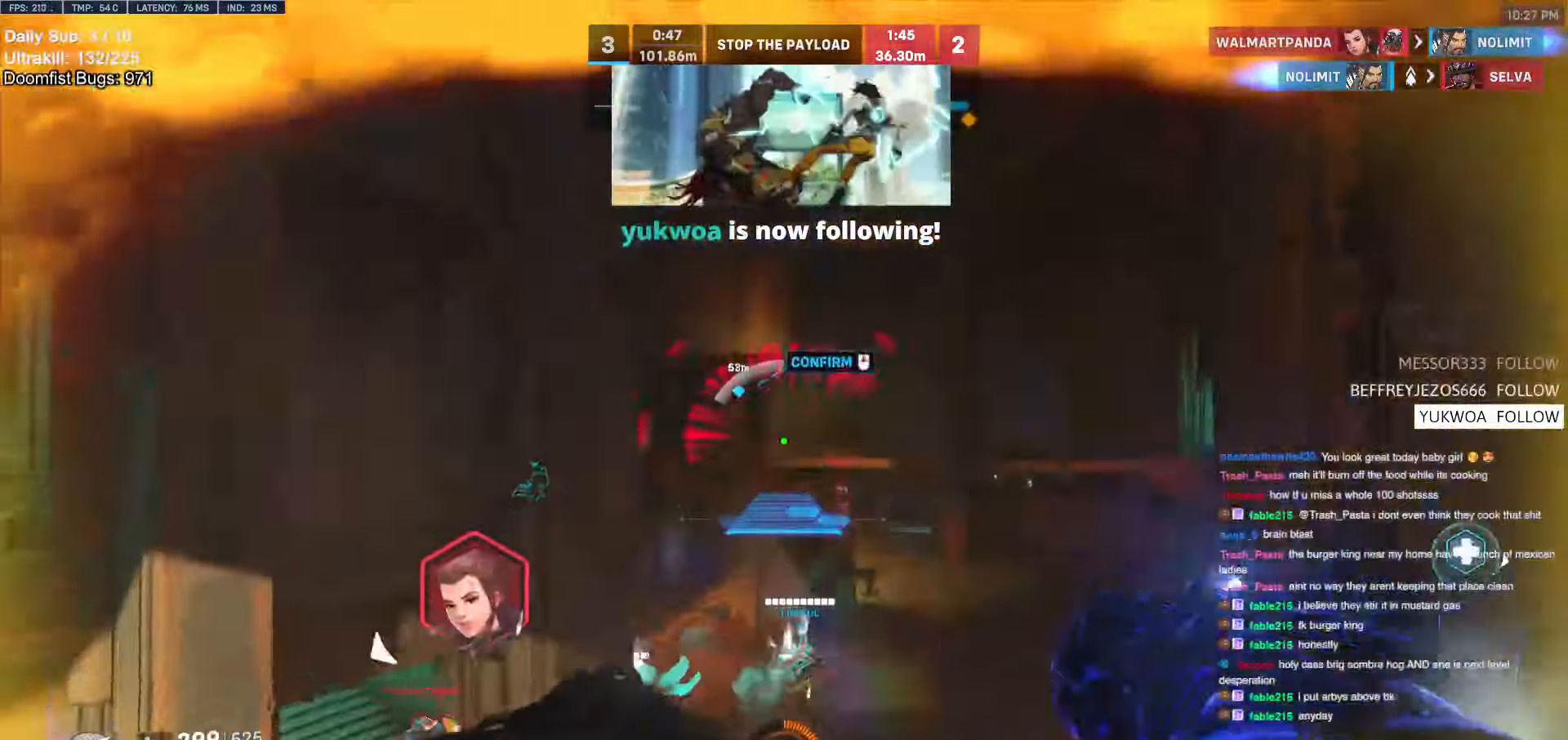
{"keys": ["w"], "mouse": ["right"], "events": []}
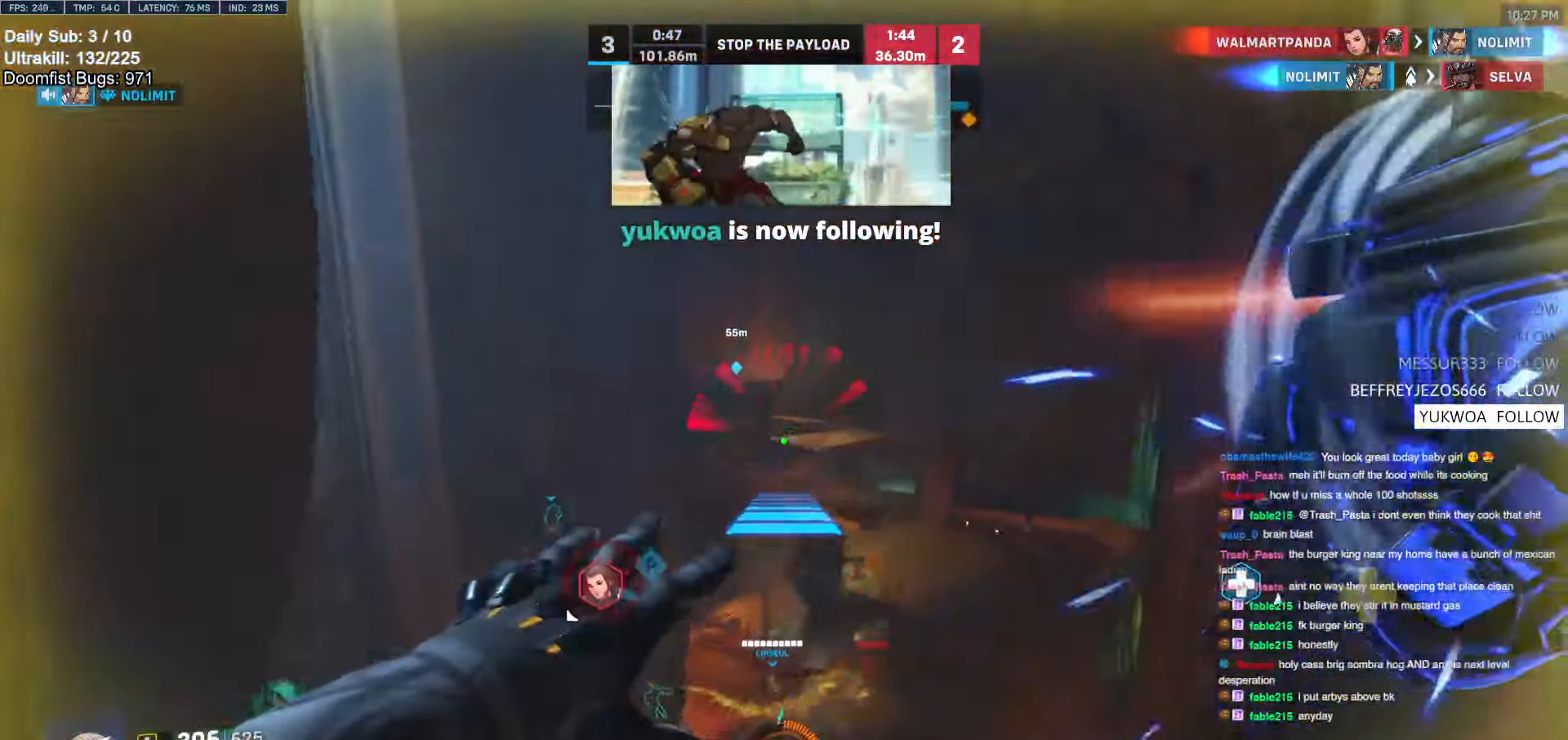
{"keys": ["w"], "mouse": ["right"], "events": [[84, "d", "down"], [217, "d", "up"]]}
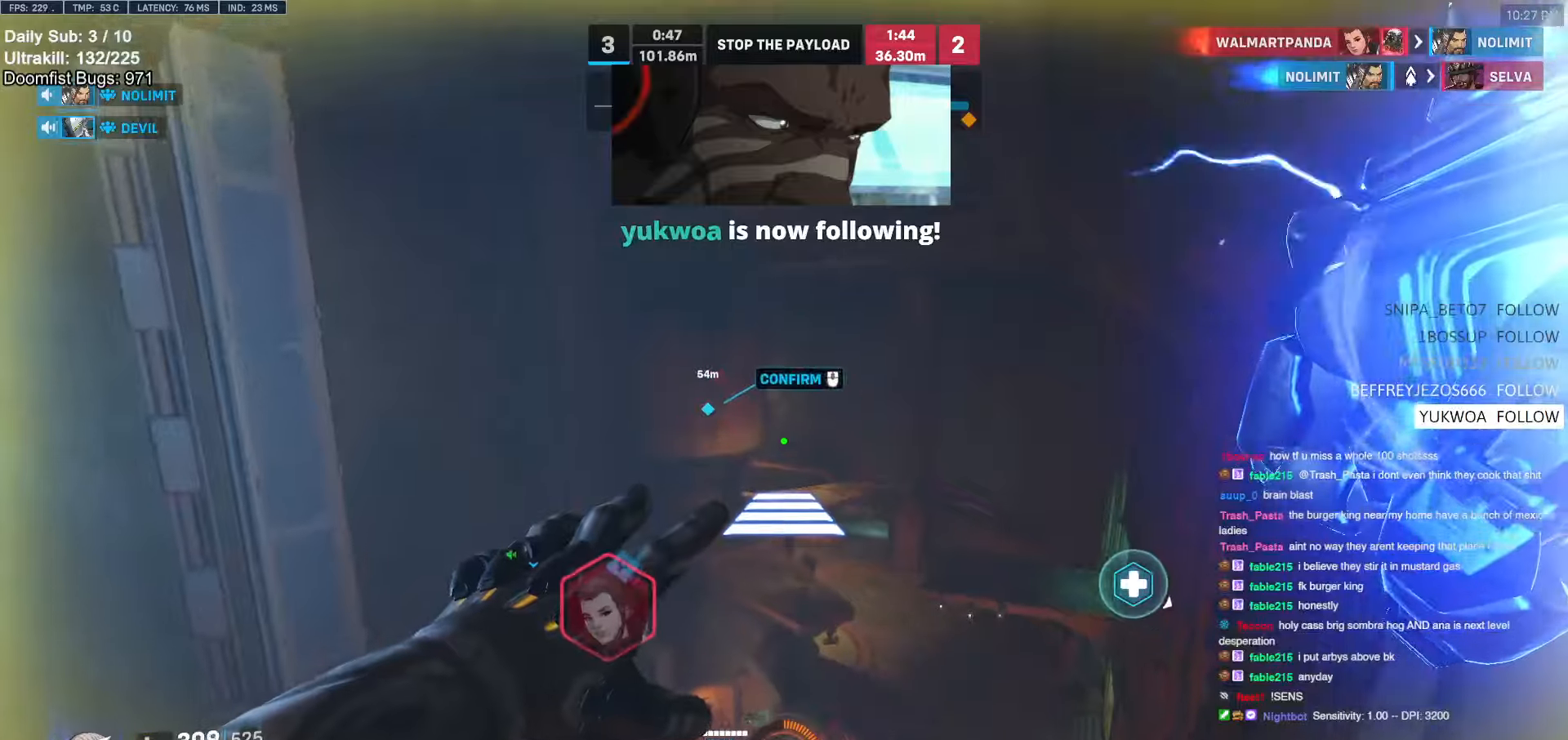
{"keys": ["w"], "mouse": [], "events": [[367, "mouse_right", "up"]]}
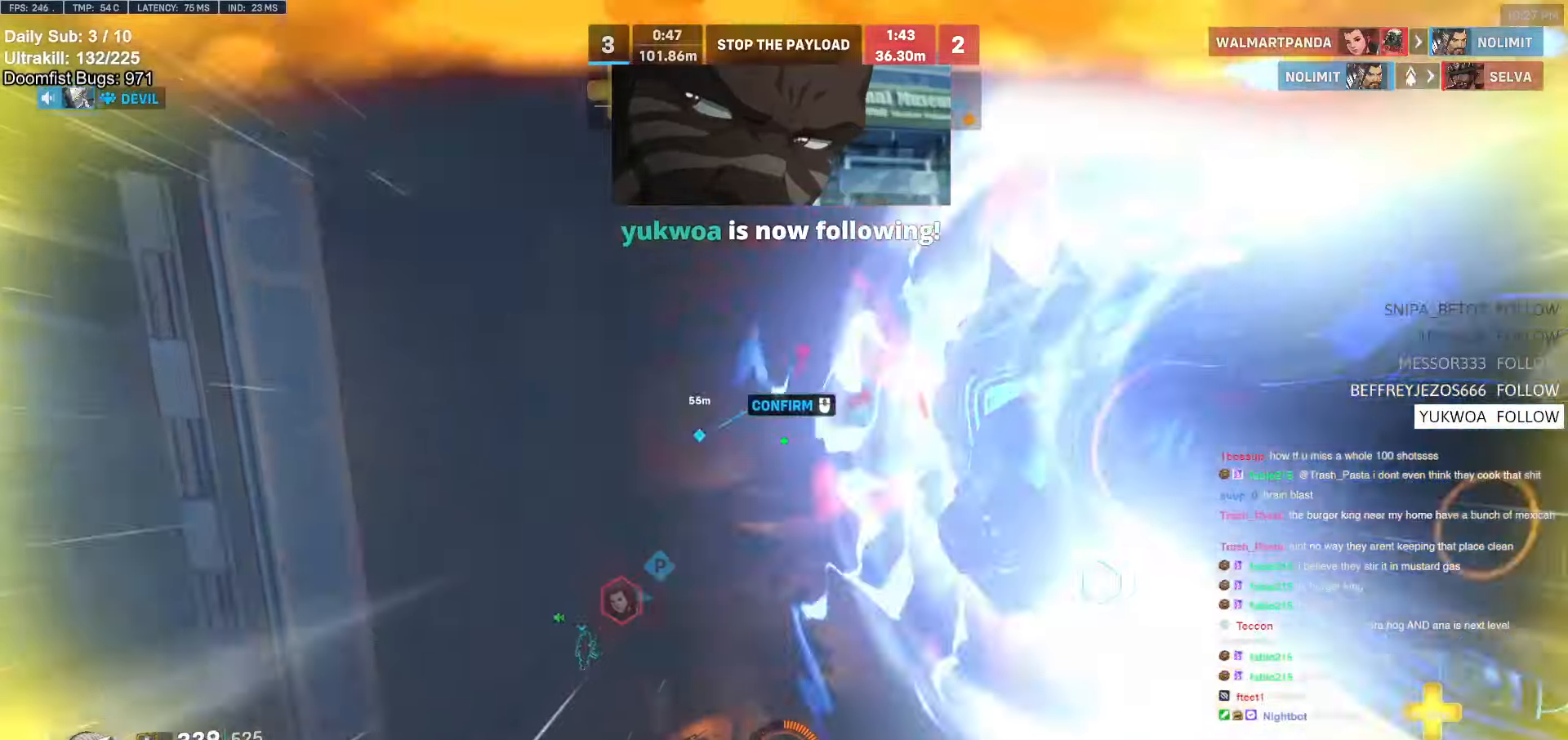
{"keys": ["w"], "mouse": [], "events": [[300, "space", "down"], [334, "space", "up"]]}
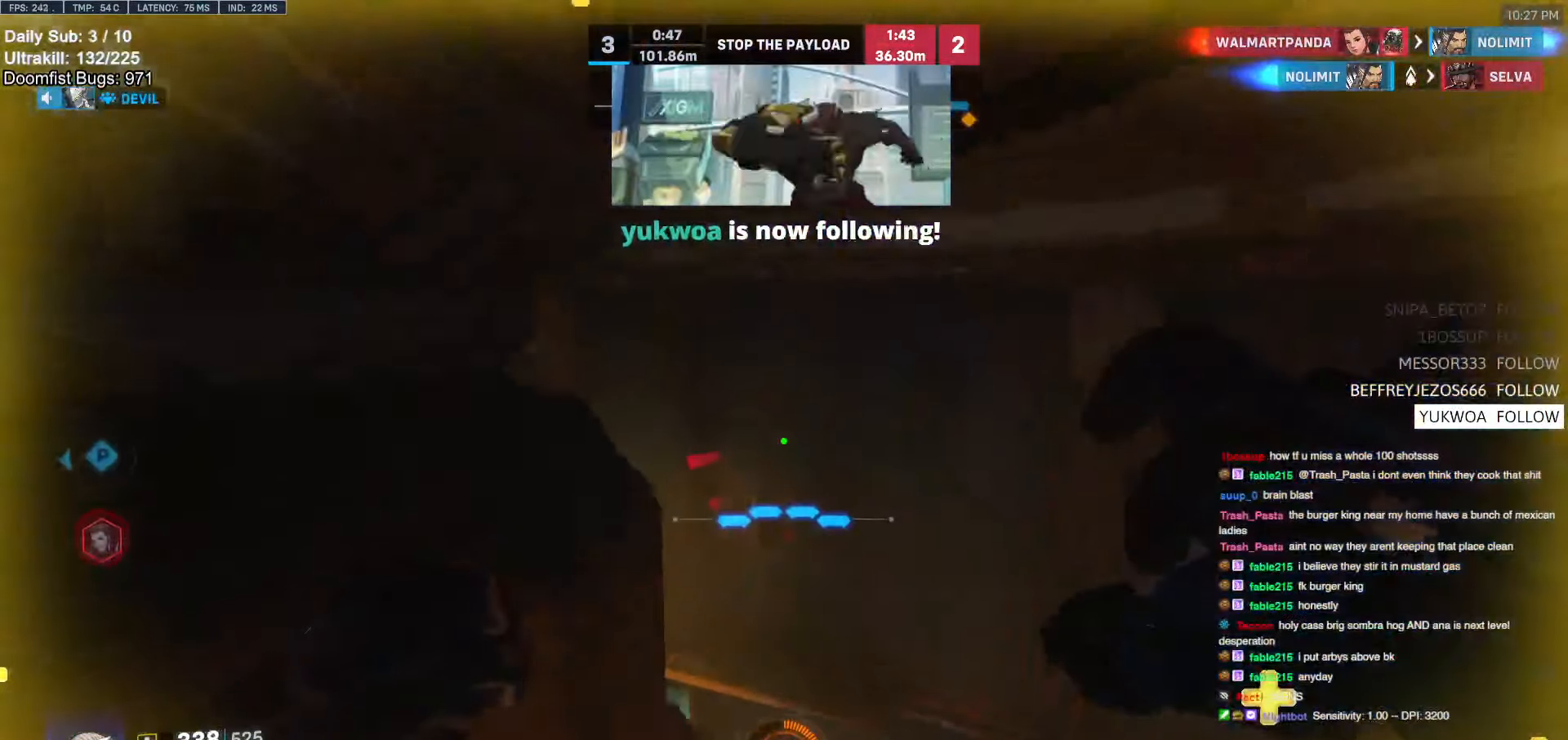
{"keys": ["d", "w"], "mouse": [], "events": [[300, "d", "down"], [450, "d", "up"], [500, "d", "down"]]}
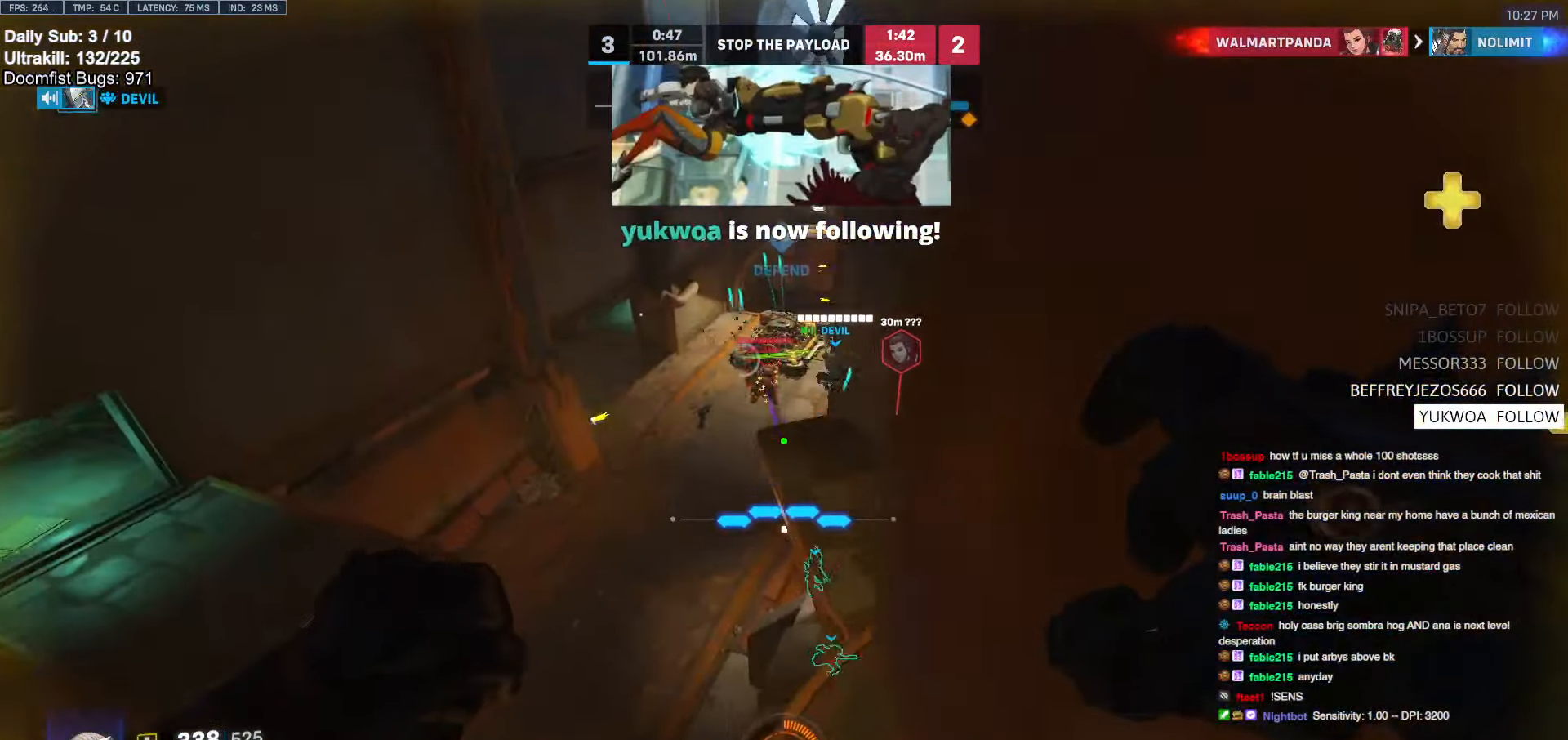
{"keys": ["d"], "mouse": ["left"], "events": [[150, "mouse_left", "down"], [200, "w", "up"]]}
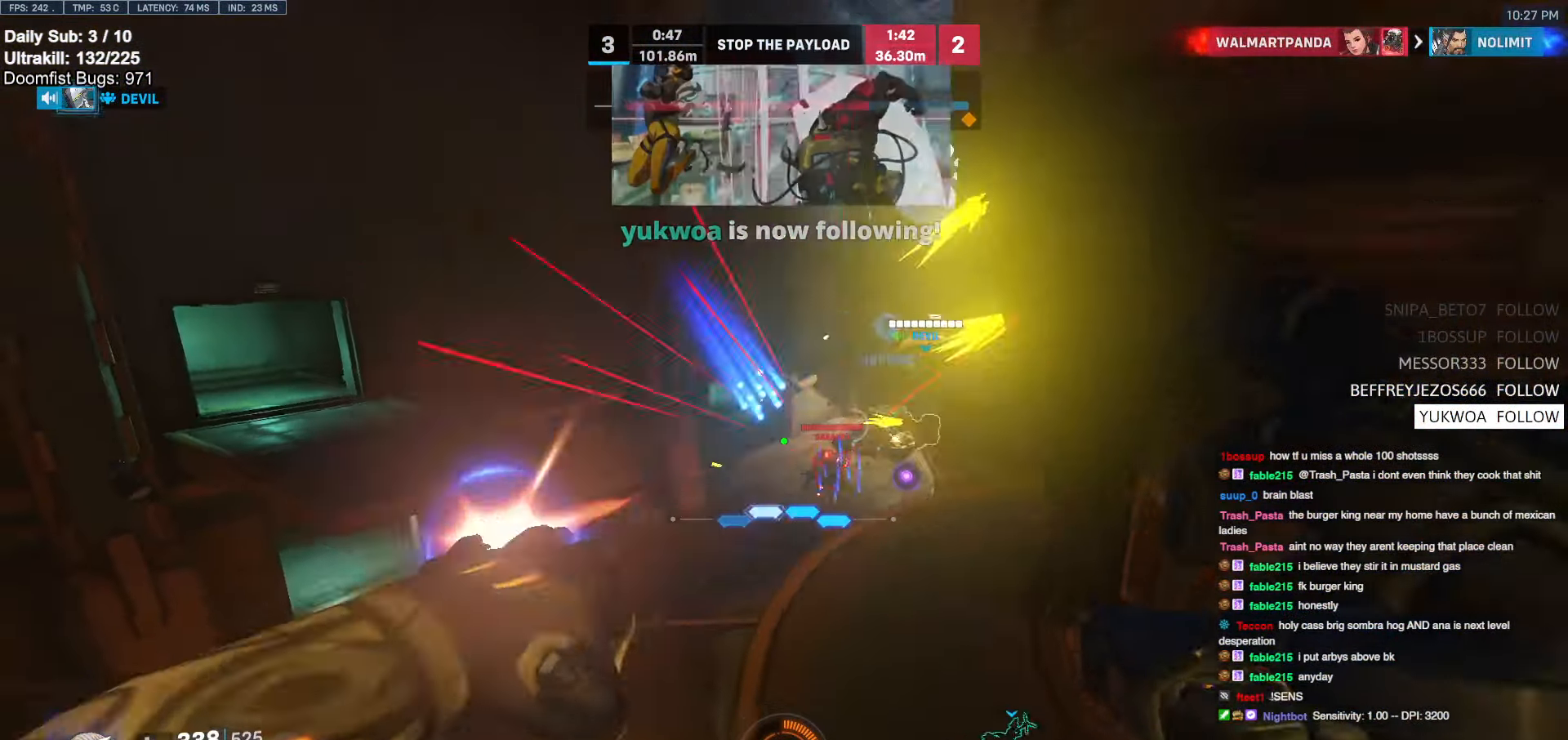
{"keys": ["d", "w"], "mouse": [], "events": [[17, "w", "down"], [117, "w", "up"], [217, "mouse_left", "up"], [300, "w", "down"]]}
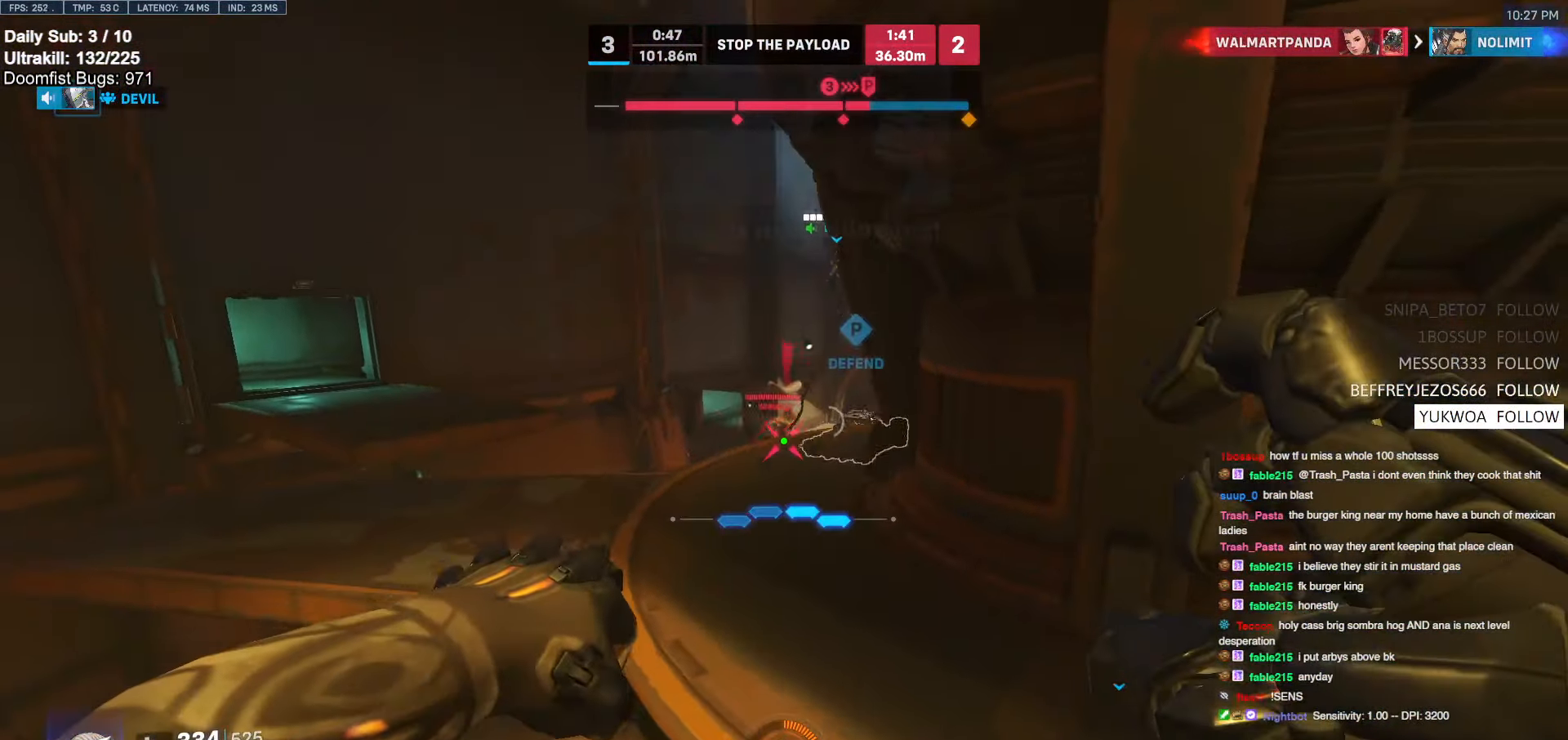
{"keys": ["a", "w"], "mouse": [], "events": [[84, "a", "down"], [84, "d", "up"], [117, "a", "up"], [367, "a", "down"]]}
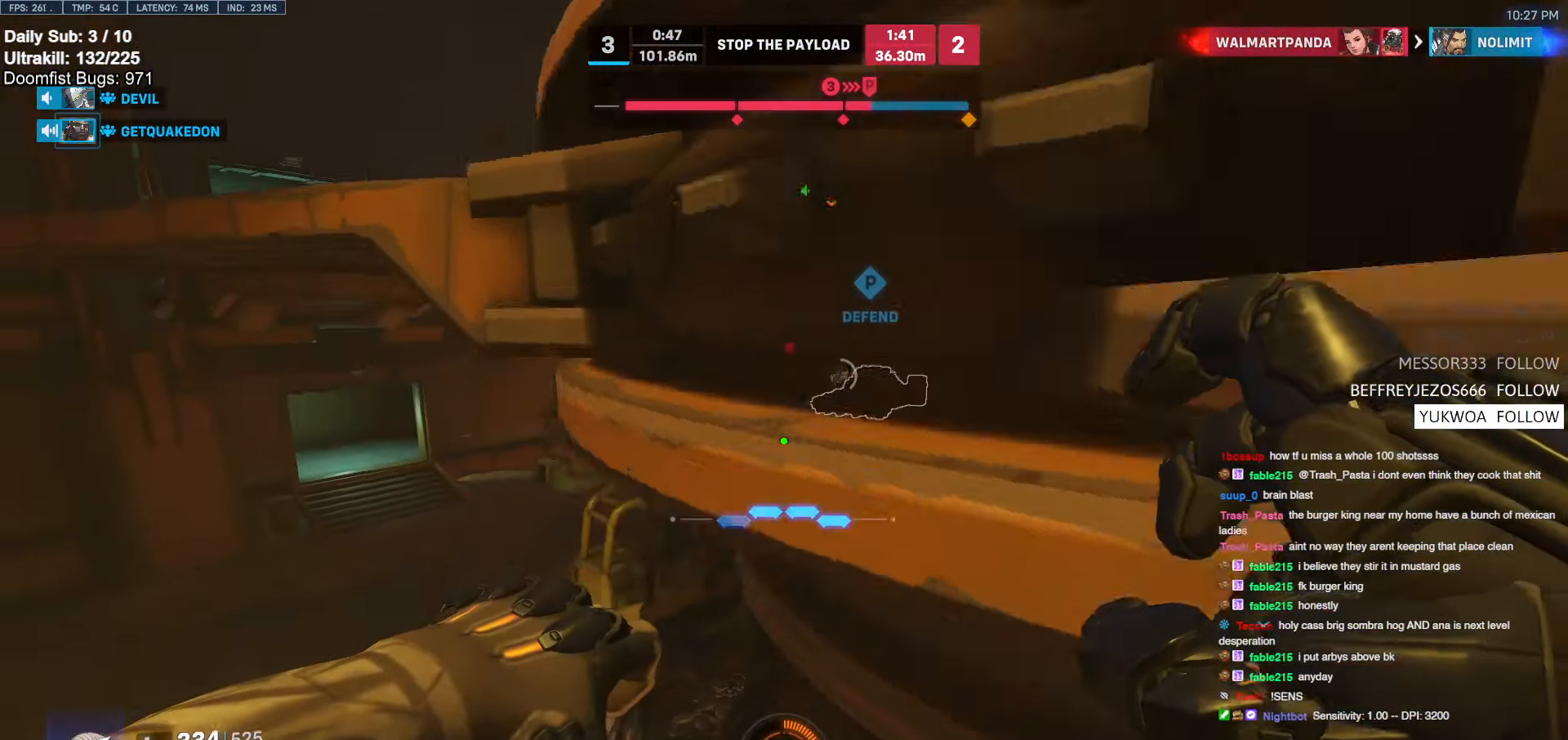
{"keys": ["a", "w"], "mouse": [], "events": []}
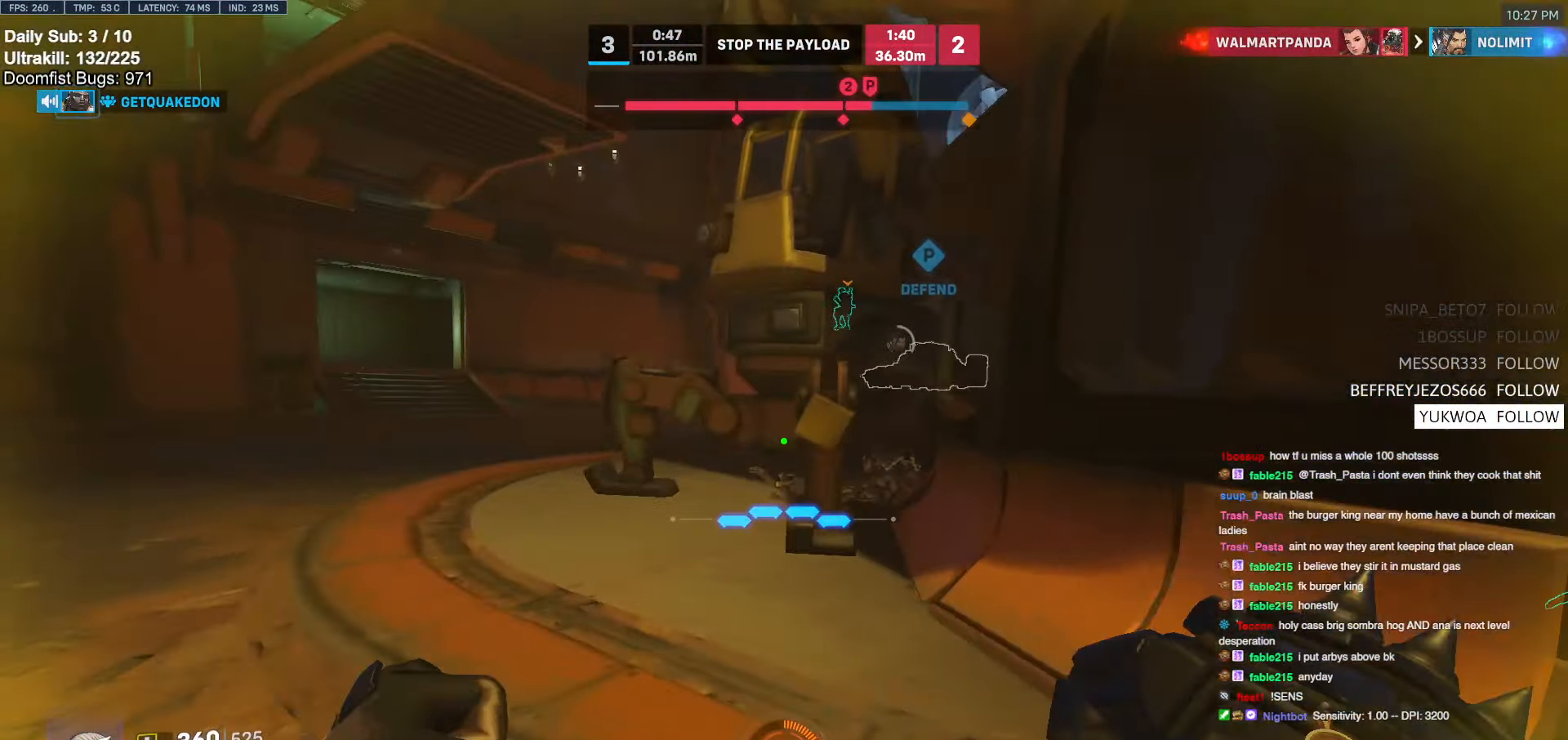
{"keys": ["a", "w"], "mouse": [], "events": [[117, "space", "down"], [250, "space", "up"]]}
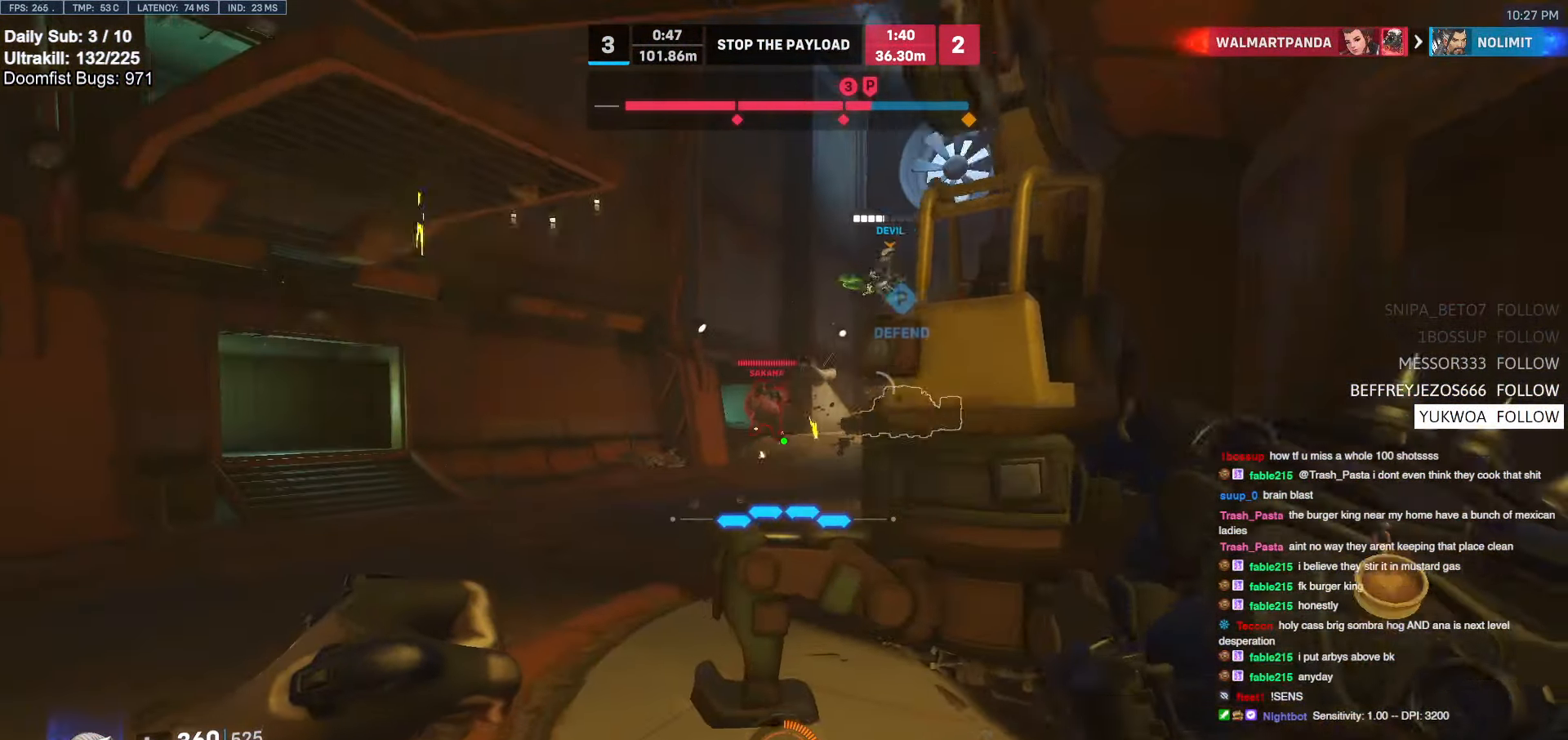
{"keys": ["d", "w"], "mouse": ["left"], "events": [[167, "mouse_left", "down"], [367, "mouse_left", "up"], [400, "a", "up"], [500, "d", "down"], [500, "mouse_left", "down"]]}
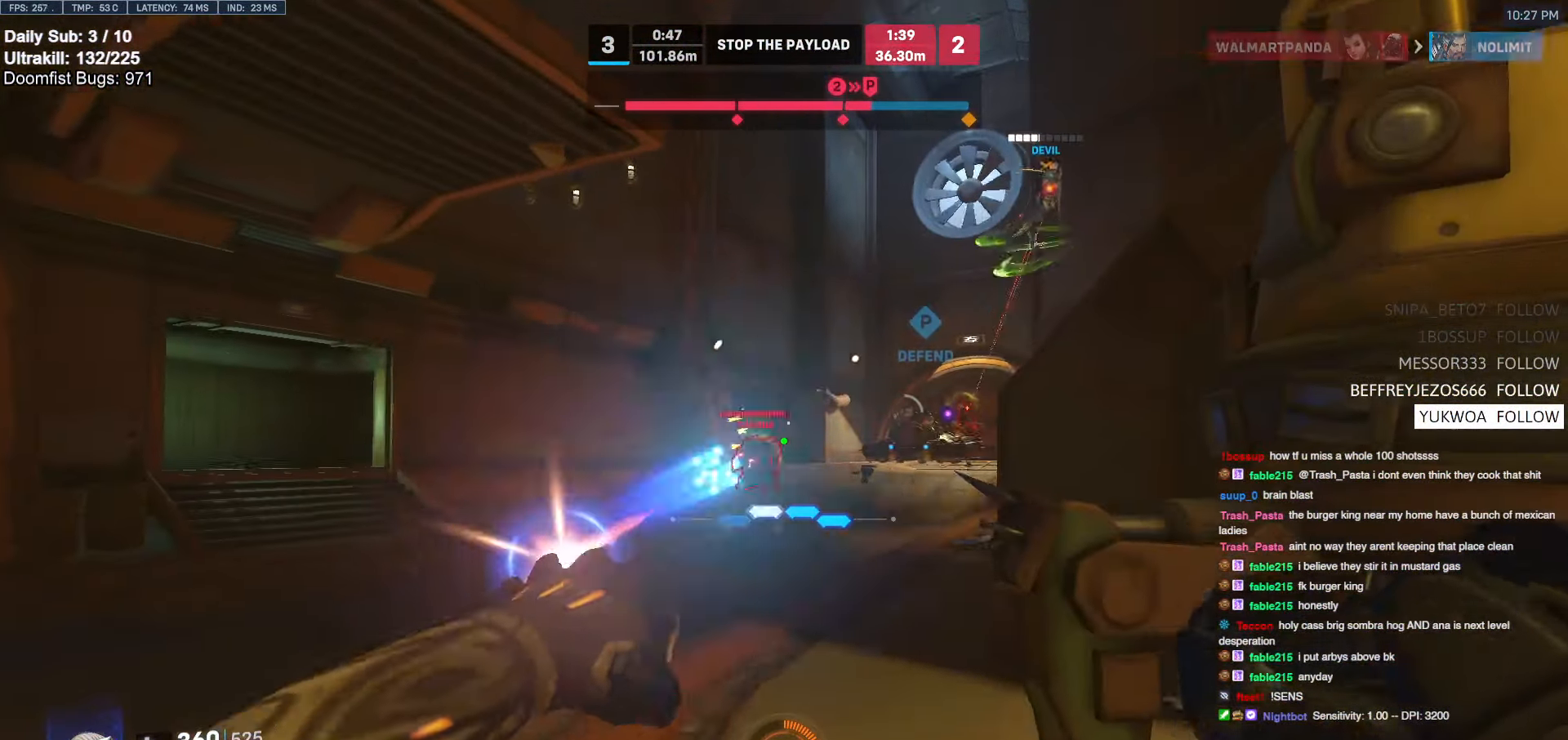
{"keys": ["a", "s"], "mouse": ["left"], "events": [[134, "mouse_left", "up"], [184, "a", "down"], [184, "d", "up"], [334, "w", "up"], [417, "mouse_left", "down"], [467, "s", "down"]]}
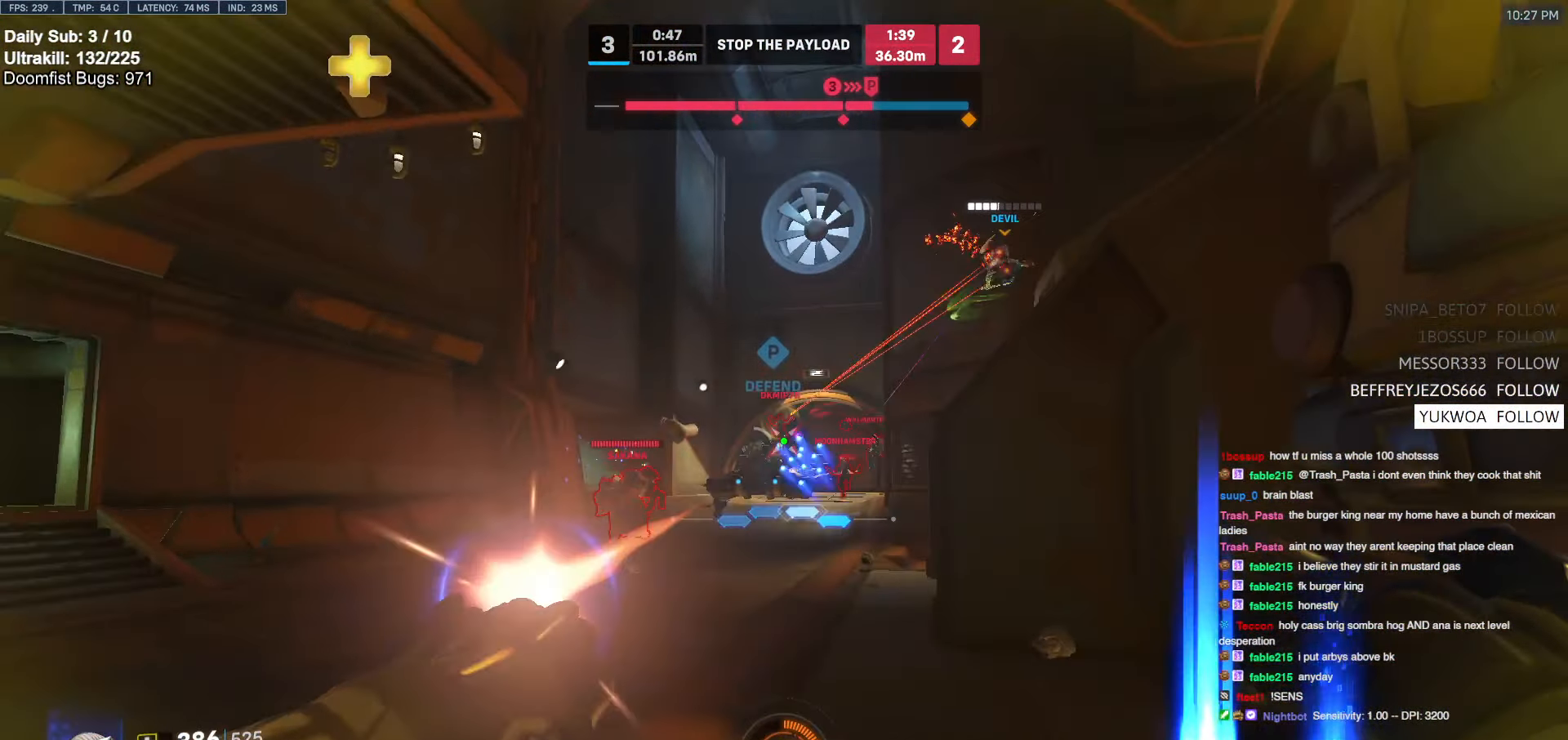
{"keys": ["d"], "mouse": ["left"], "events": [[67, "mouse_left", "up"], [200, "a", "up"], [200, "d", "down"], [200, "s", "up"], [434, "mouse_left", "down"]]}
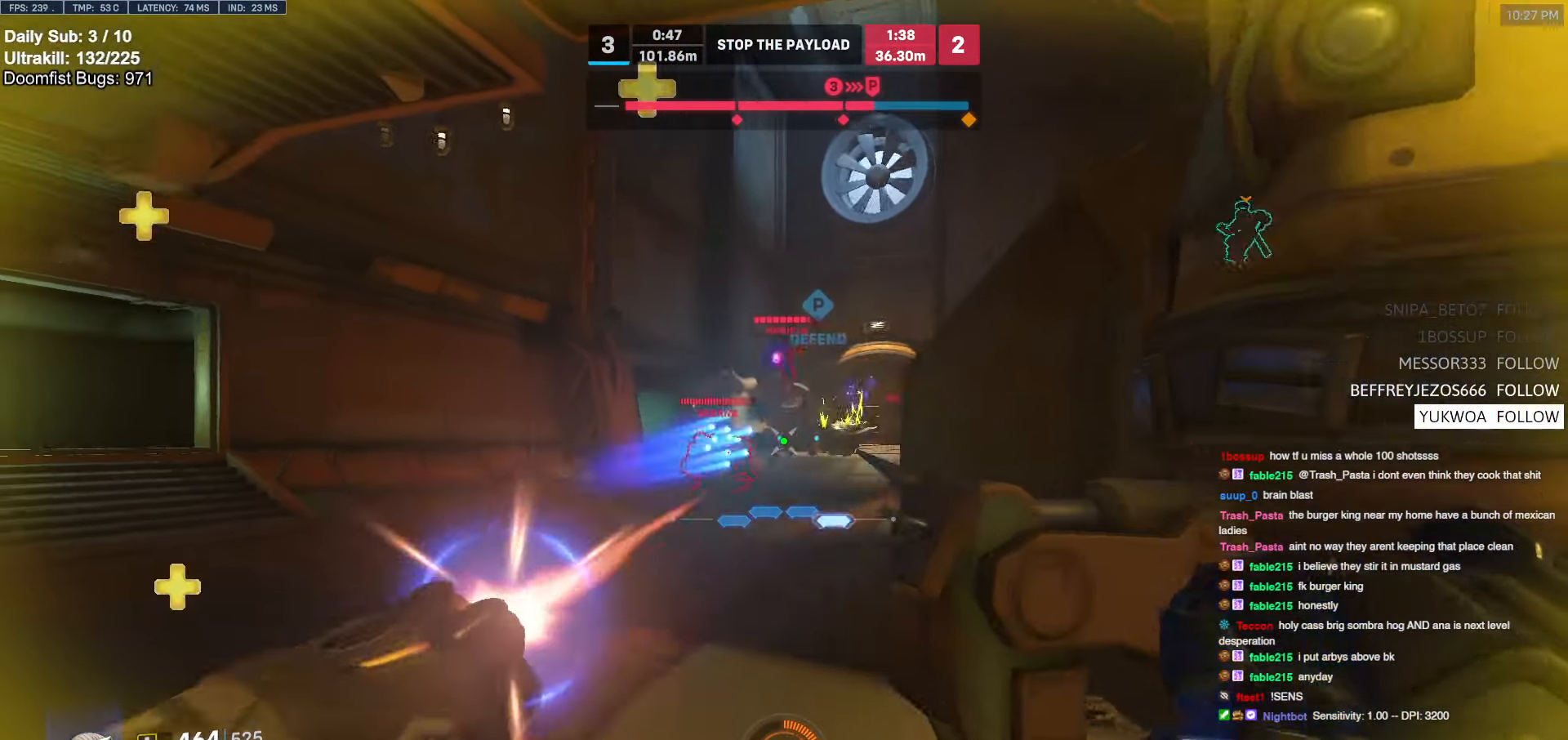
{"keys": ["d", "s"], "mouse": [], "events": [[117, "mouse_left", "up"], [167, "a", "down"], [167, "d", "up"], [167, "s", "down"], [350, "a", "up"], [350, "d", "down"]]}
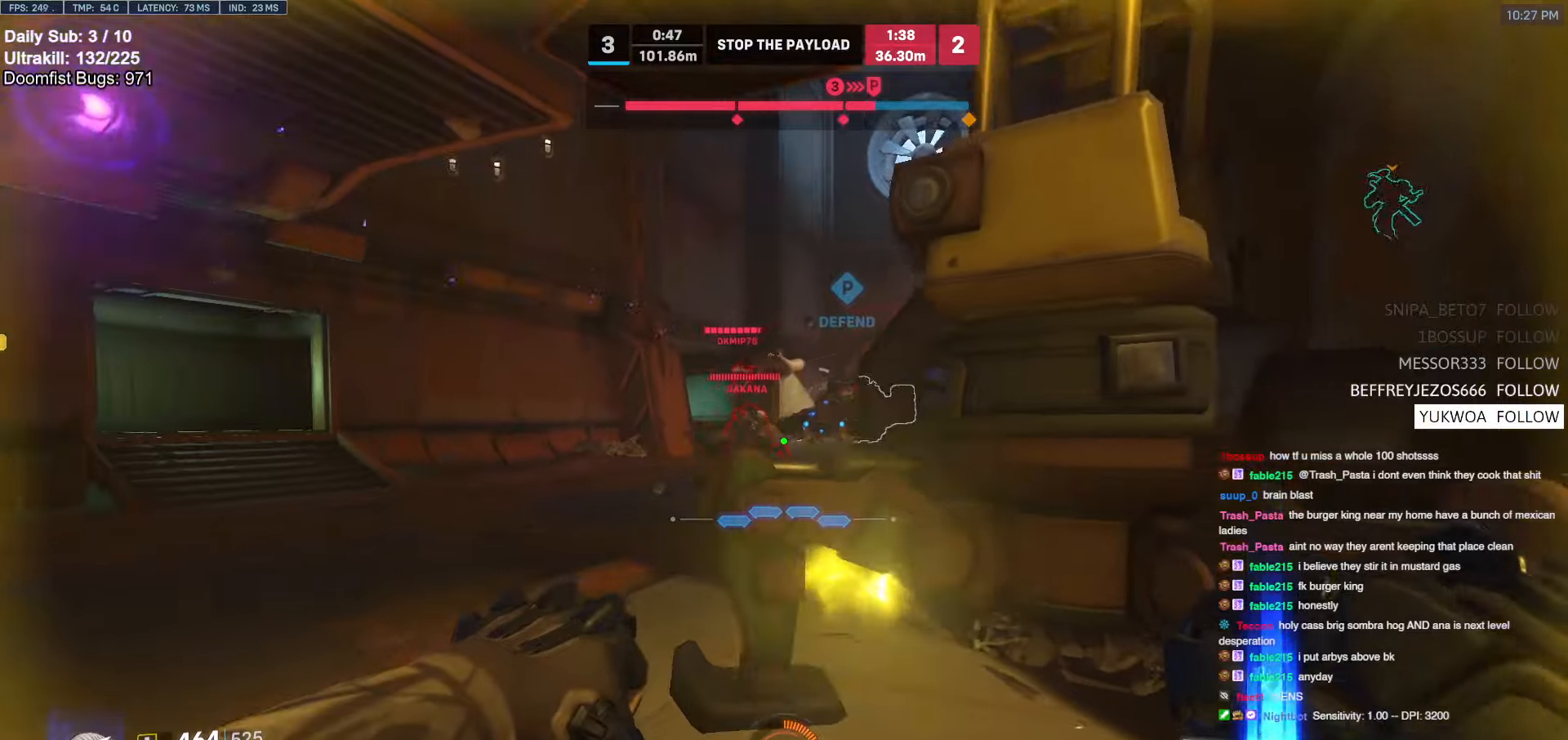
{"keys": ["d"], "mouse": [], "events": [[50, "a", "down"], [50, "d", "up"], [134, "s", "up"], [234, "a", "up"], [234, "d", "down"], [284, "mouse_left", "down"], [417, "mouse_left", "up"]]}
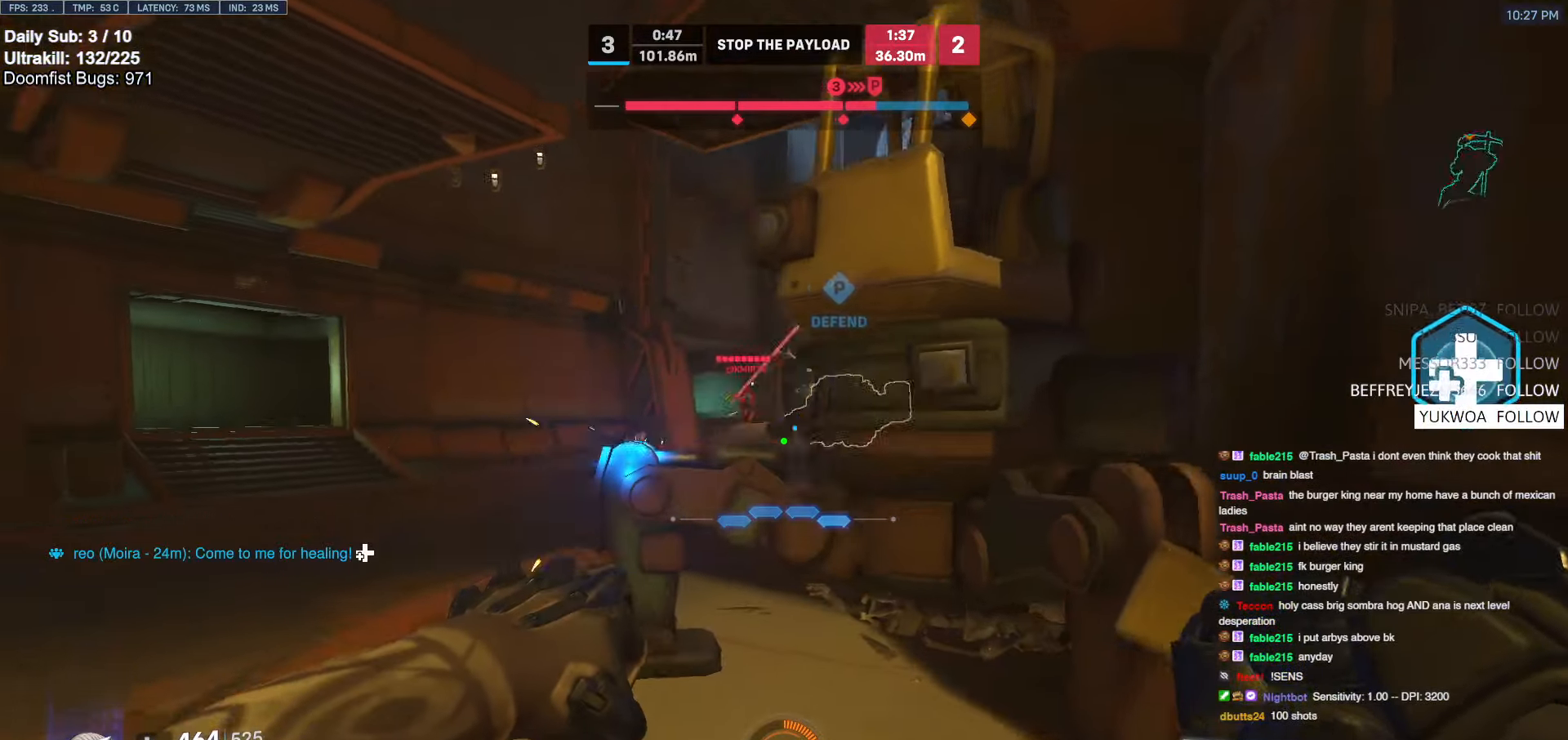
{"keys": ["w"], "mouse": [], "events": [[100, "a", "down"], [100, "d", "up"], [350, "e", "down"], [350, "w", "down"], [450, "e", "up"], [500, "a", "up"]]}
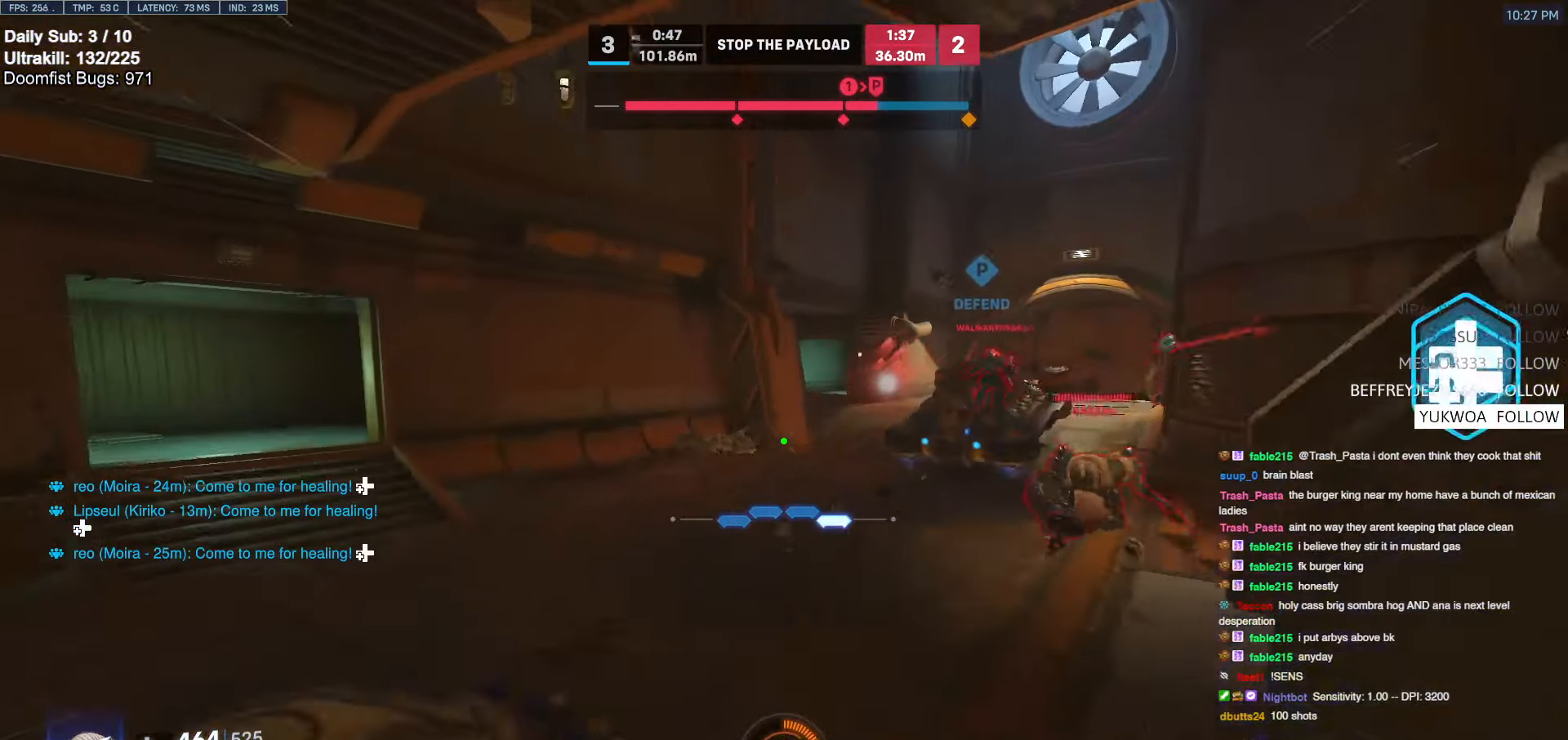
{"keys": ["d", "s"], "mouse": ["right"], "events": [[117, "a", "down"], [367, "w", "up"], [450, "a", "up"], [450, "d", "down"], [450, "mouse_right", "down"], [450, "s", "down"]]}
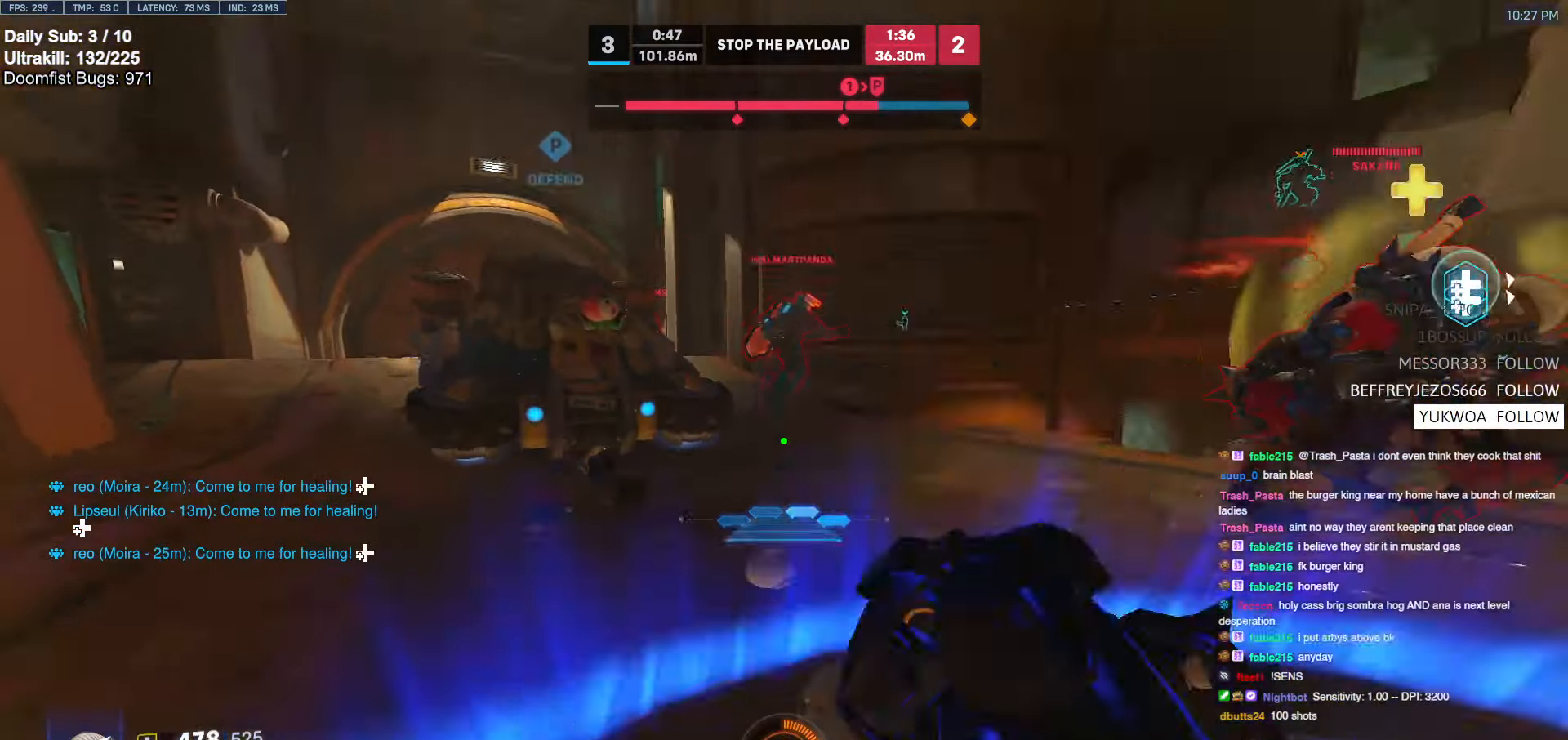
{"keys": ["w"], "mouse": [], "events": [[50, "s", "up"], [50, "space", "down"], [150, "w", "down"], [200, "d", "up"], [200, "mouse_right", "up"], [200, "space", "up"], [284, "space", "down"], [367, "space", "up"]]}
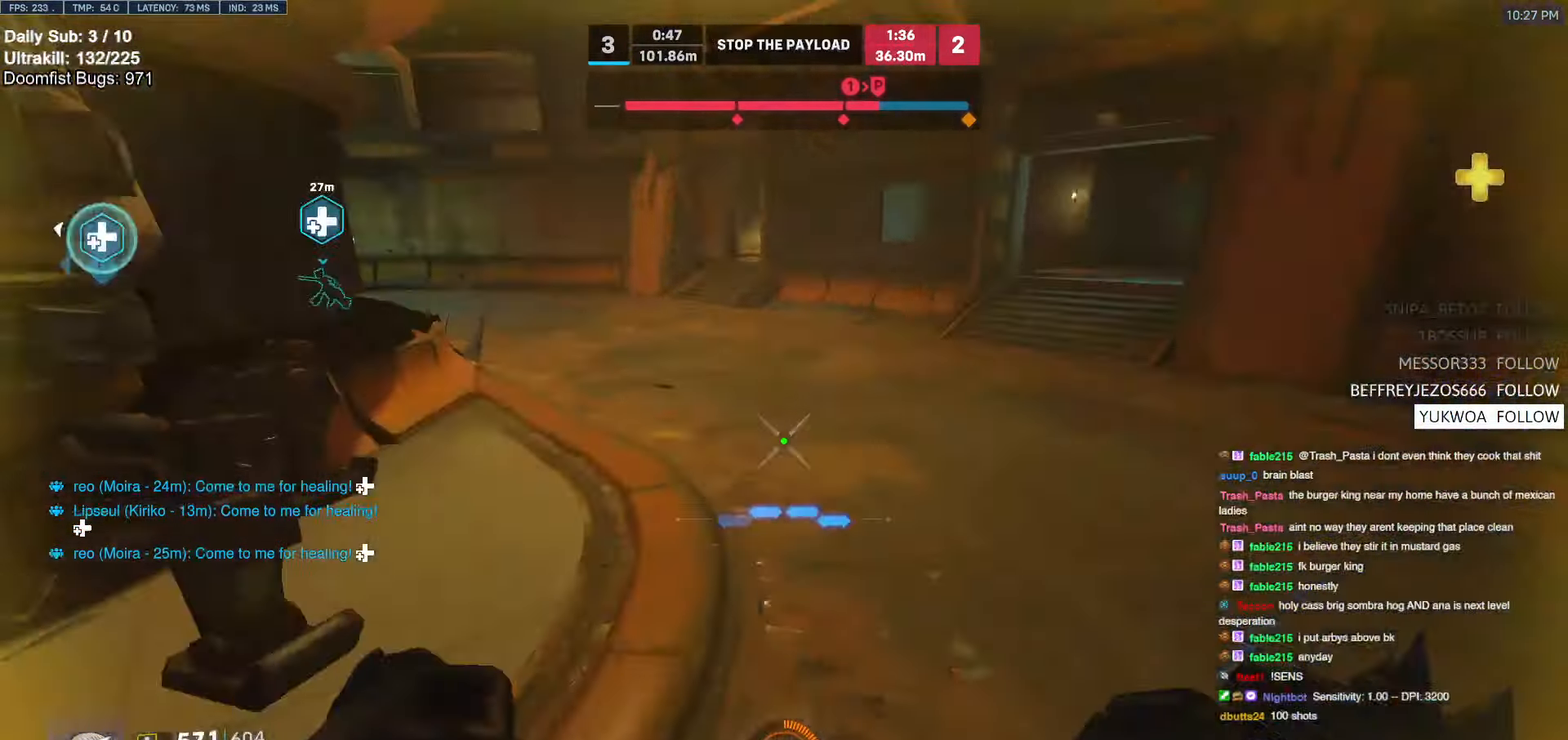
{"keys": ["d"], "mouse": [], "events": [[200, "d", "down"], [300, "mouse_left", "down"], [300, "w", "up"], [434, "mouse_left", "up"]]}
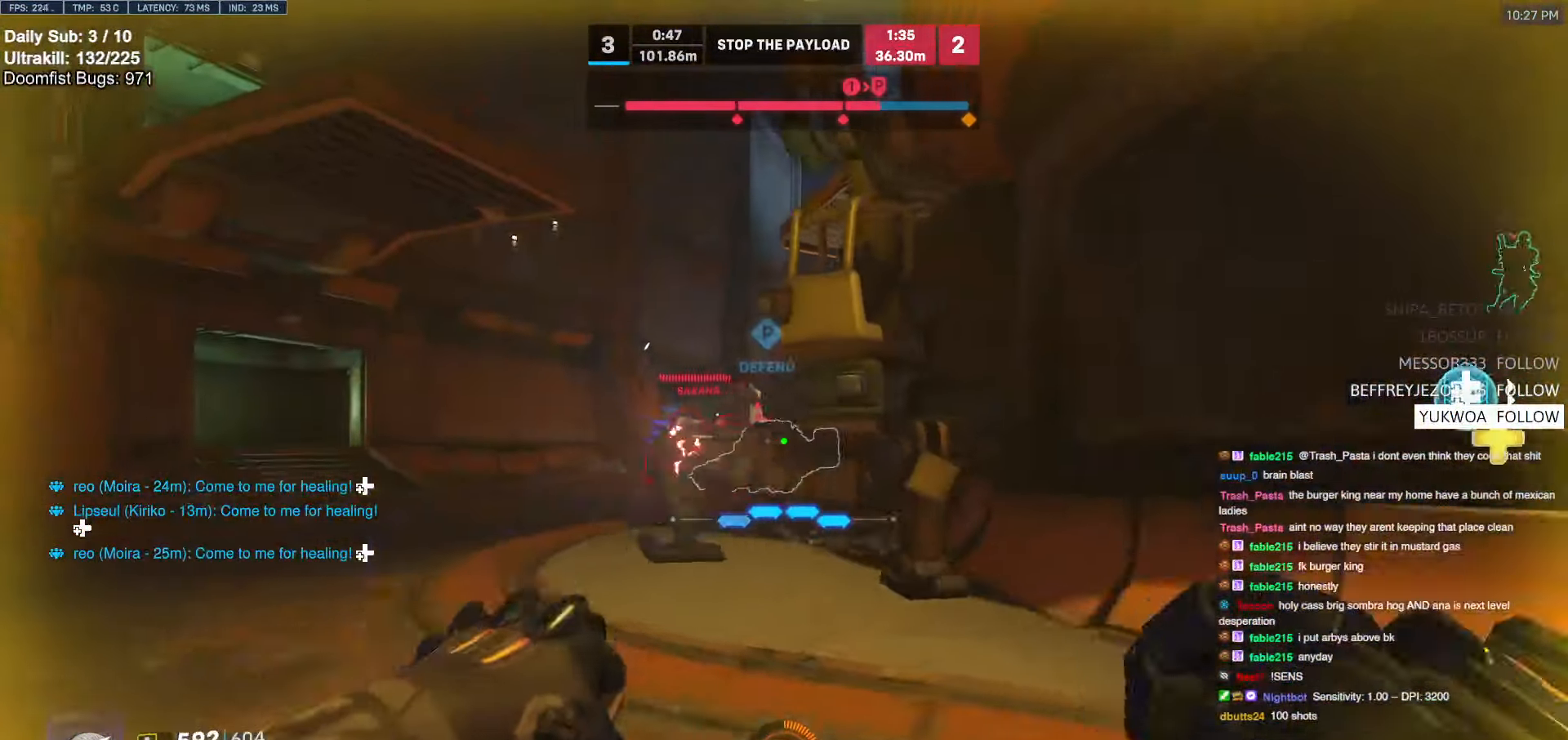
{"keys": ["d"], "mouse": ["left"], "events": [[84, "space", "down"], [167, "mouse_left", "down"], [167, "space", "up"], [317, "mouse_left", "up"], [417, "s", "down"], [500, "mouse_left", "down"], [500, "s", "up"]]}
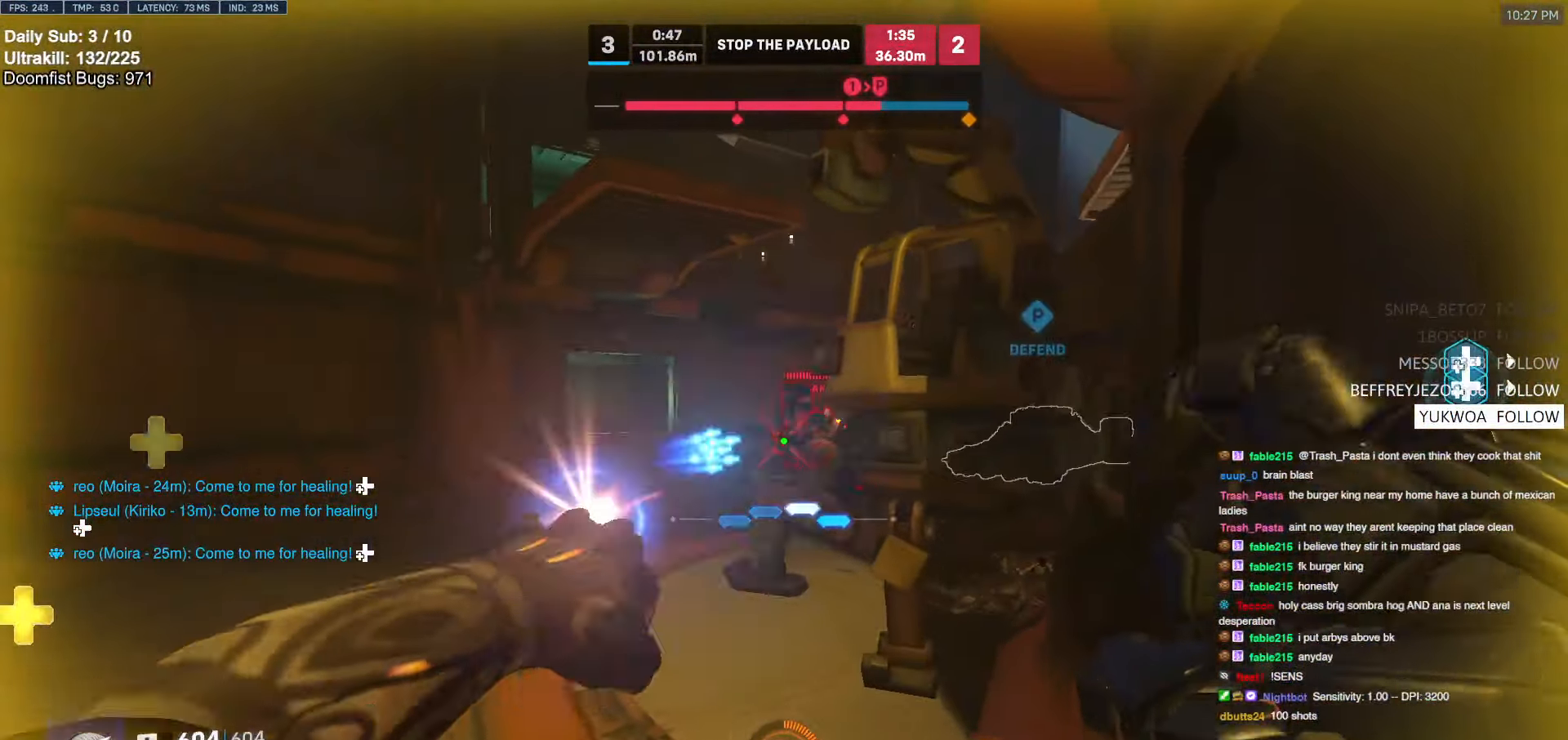
{"keys": ["d", "space", "w"], "mouse": [], "events": [[100, "mouse_left", "up"], [134, "w", "down"], [384, "space", "down"]]}
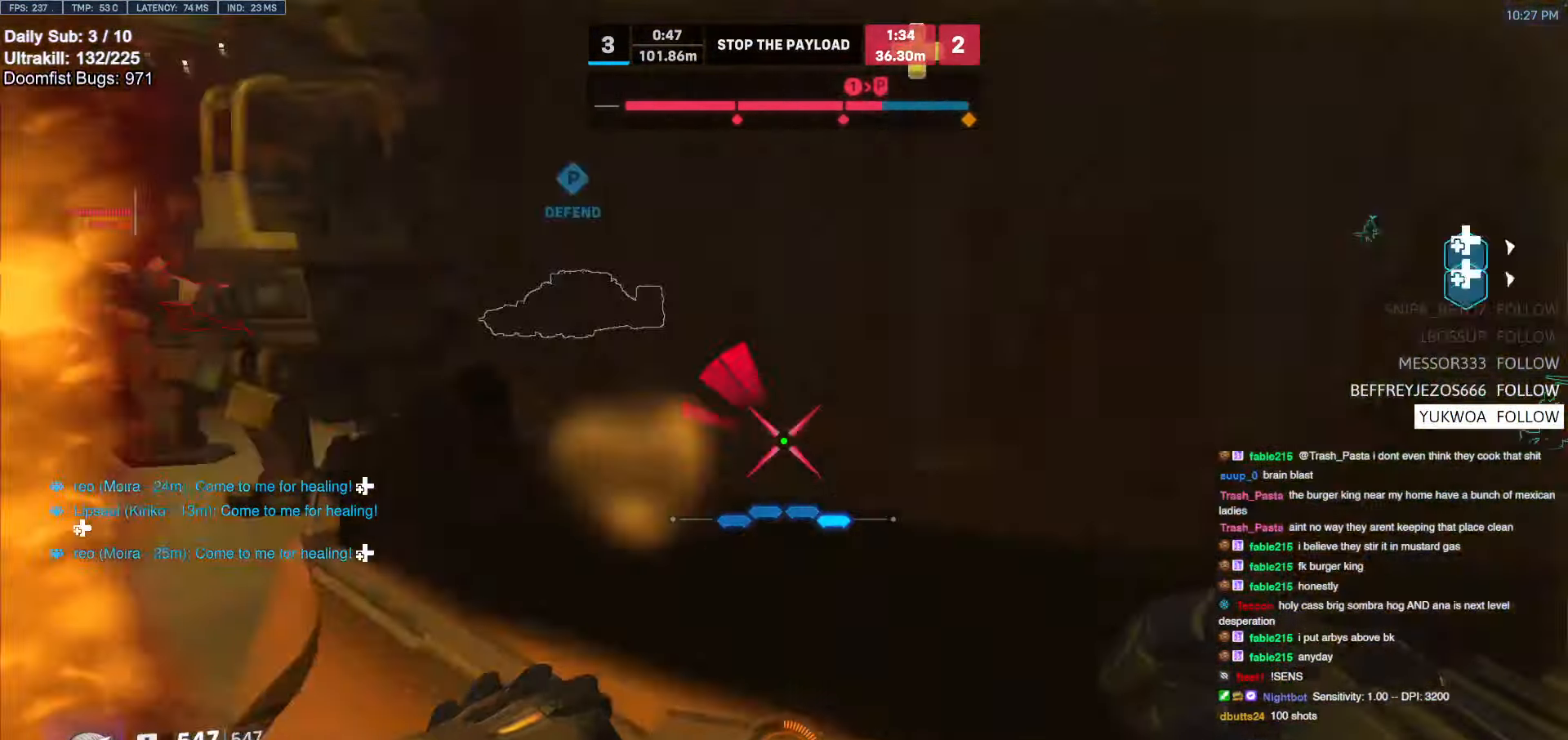
{"keys": ["d", "s"], "mouse": ["left"], "events": [[17, "space", "up"], [117, "w", "up"], [334, "s", "down"], [367, "mouse_left", "down"]]}
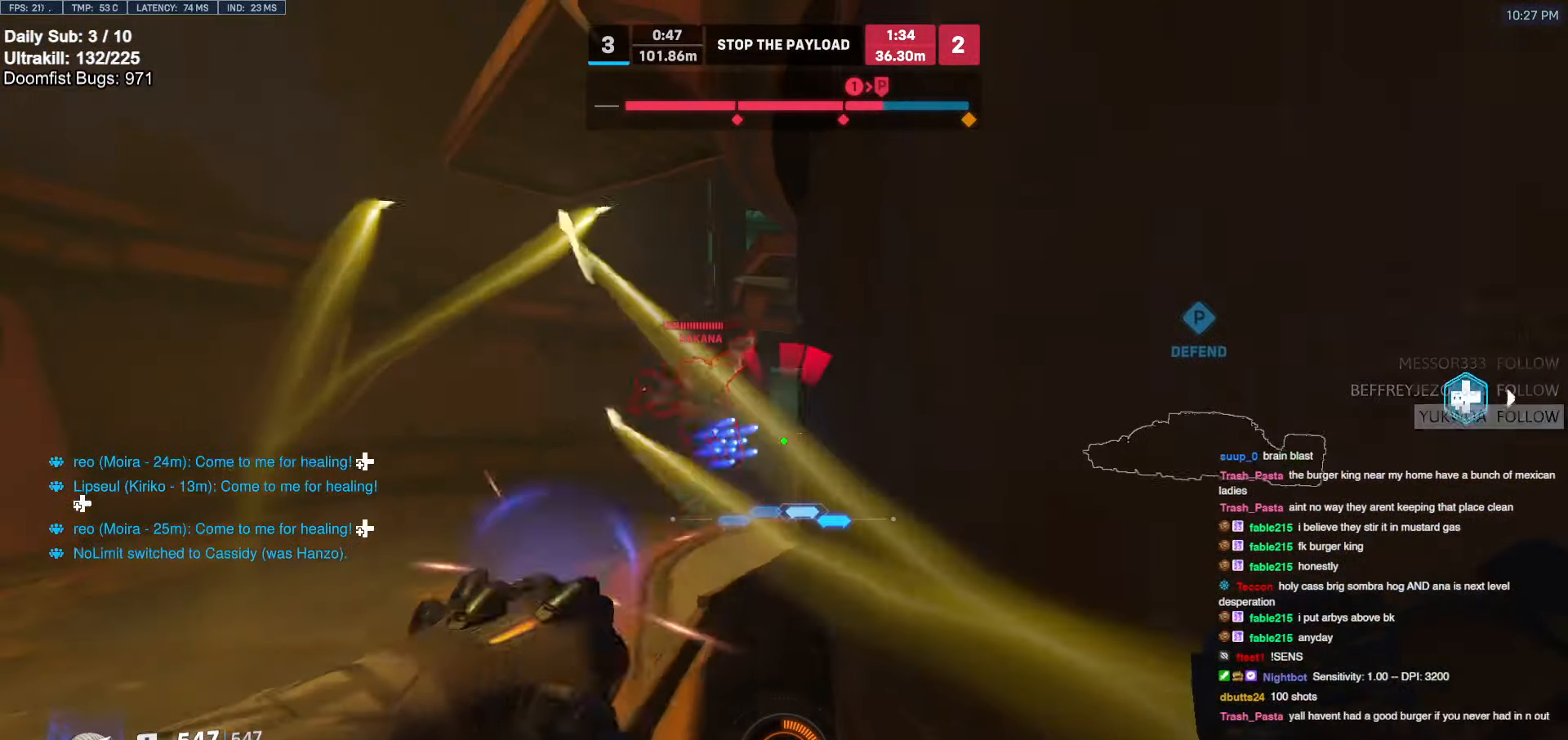
{"keys": ["a", "s"], "mouse": ["left"], "events": [[34, "mouse_left", "up"], [34, "space", "down"], [217, "a", "down"], [217, "d", "up"], [217, "mouse_left", "down"], [217, "space", "up"], [367, "mouse_left", "up"], [500, "mouse_left", "down"]]}
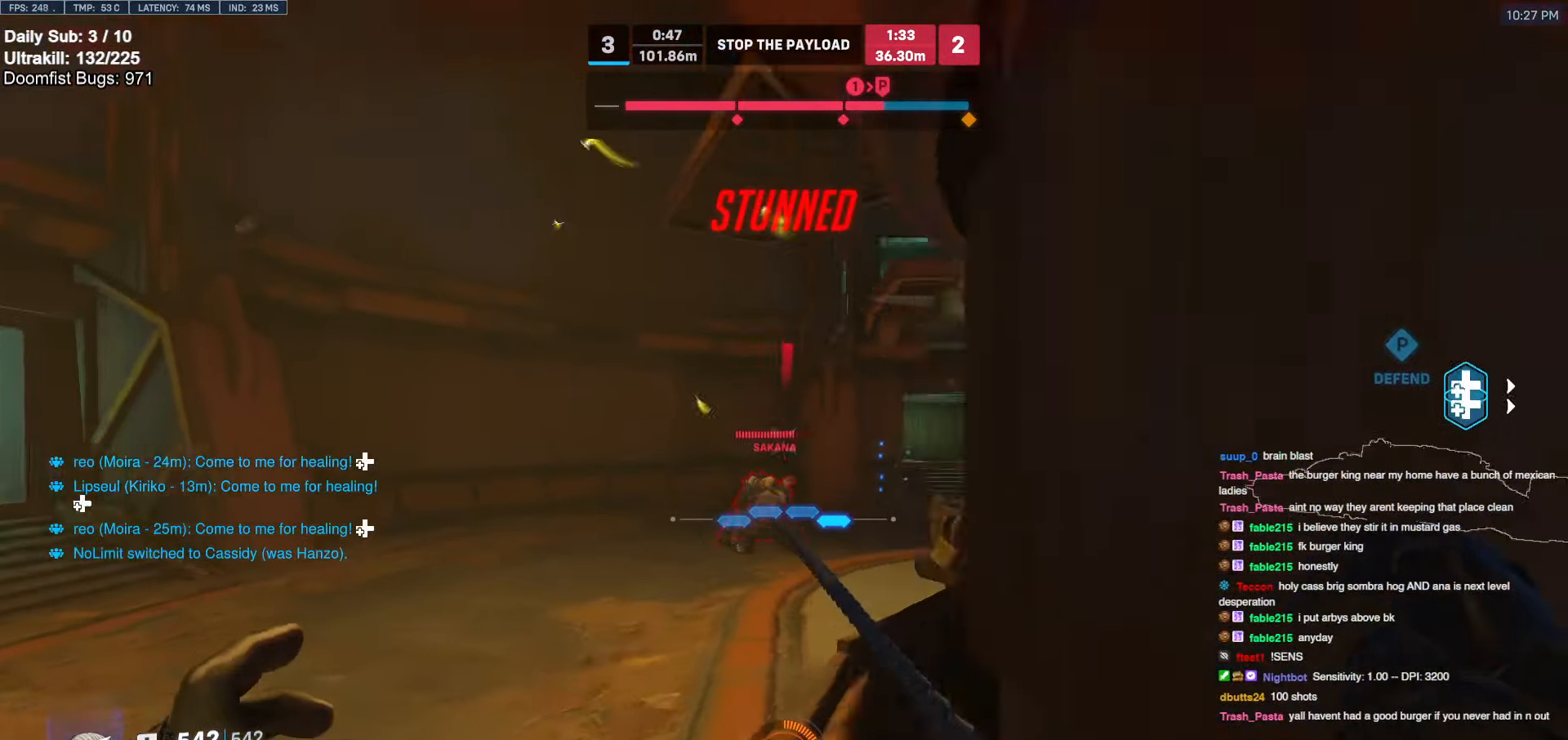
{"keys": ["a", "s"], "mouse": ["left"], "events": []}